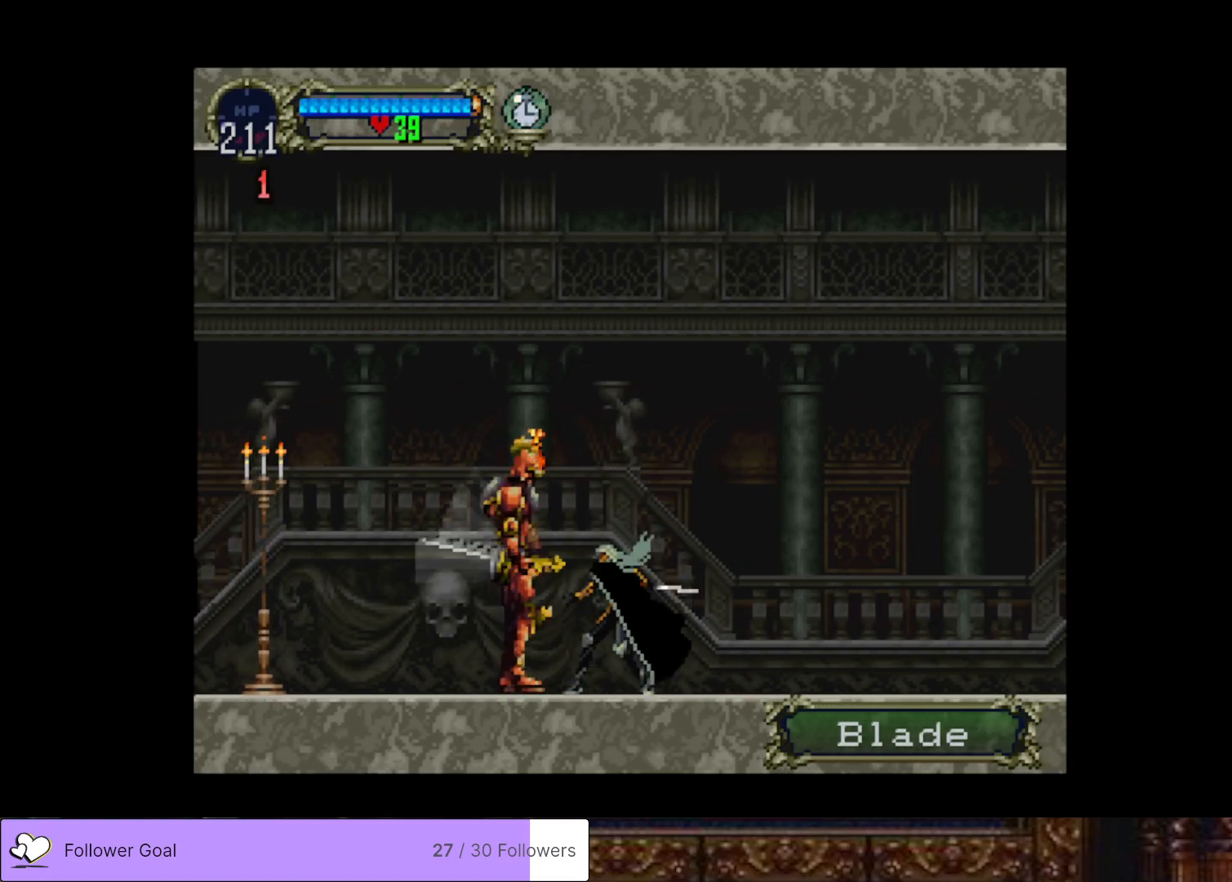
Gameplay with a controller (PlayStation layout); each line is a JSON object with the inputs held at the frame after it. "events" lists button and stick changes between this image and that frame as [ms after this image, input, new state], when the widget could be followed in between. Not read: left_stick.
{"buttons": ["CIRCLE", "TRIANGLE"], "right_stick": "center", "events": [[184, "DPAD_RIGHT", "down"], [284, "CIRCLE", "down"], [284, "DPAD_RIGHT", "up"], [301, "TRIANGLE", "down"], [401, "CIRCLE", "up"], [401, "TRIANGLE", "up"], [467, "CIRCLE", "down"], [501, "TRIANGLE", "down"]]}
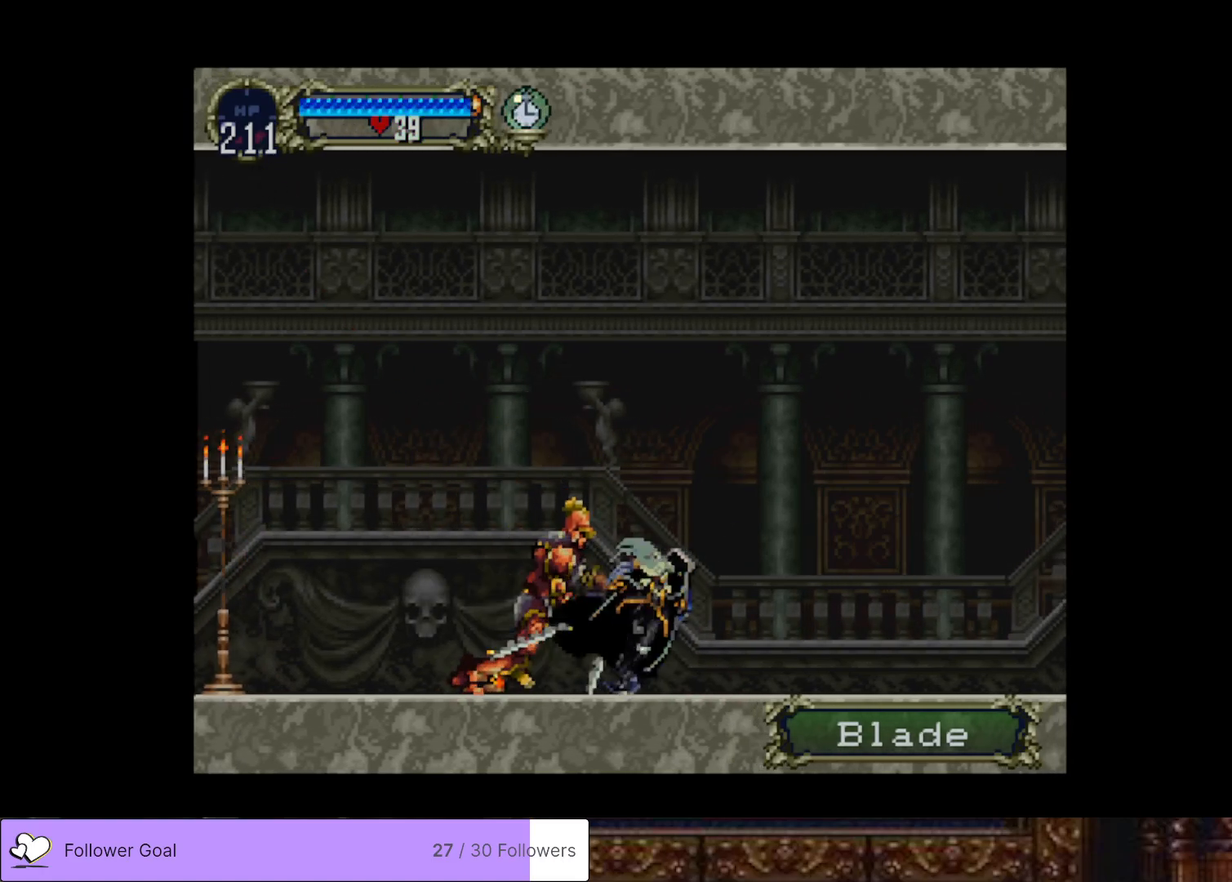
{"buttons": ["CIRCLE"], "right_stick": "center", "events": [[83, "TRIANGLE", "up"], [100, "CIRCLE", "up"], [150, "CIRCLE", "down"], [167, "TRIANGLE", "down"], [250, "TRIANGLE", "up"], [267, "CIRCLE", "up"], [333, "CIRCLE", "down"], [350, "TRIANGLE", "down"], [434, "TRIANGLE", "up"], [450, "CIRCLE", "up"], [500, "CIRCLE", "down"]]}
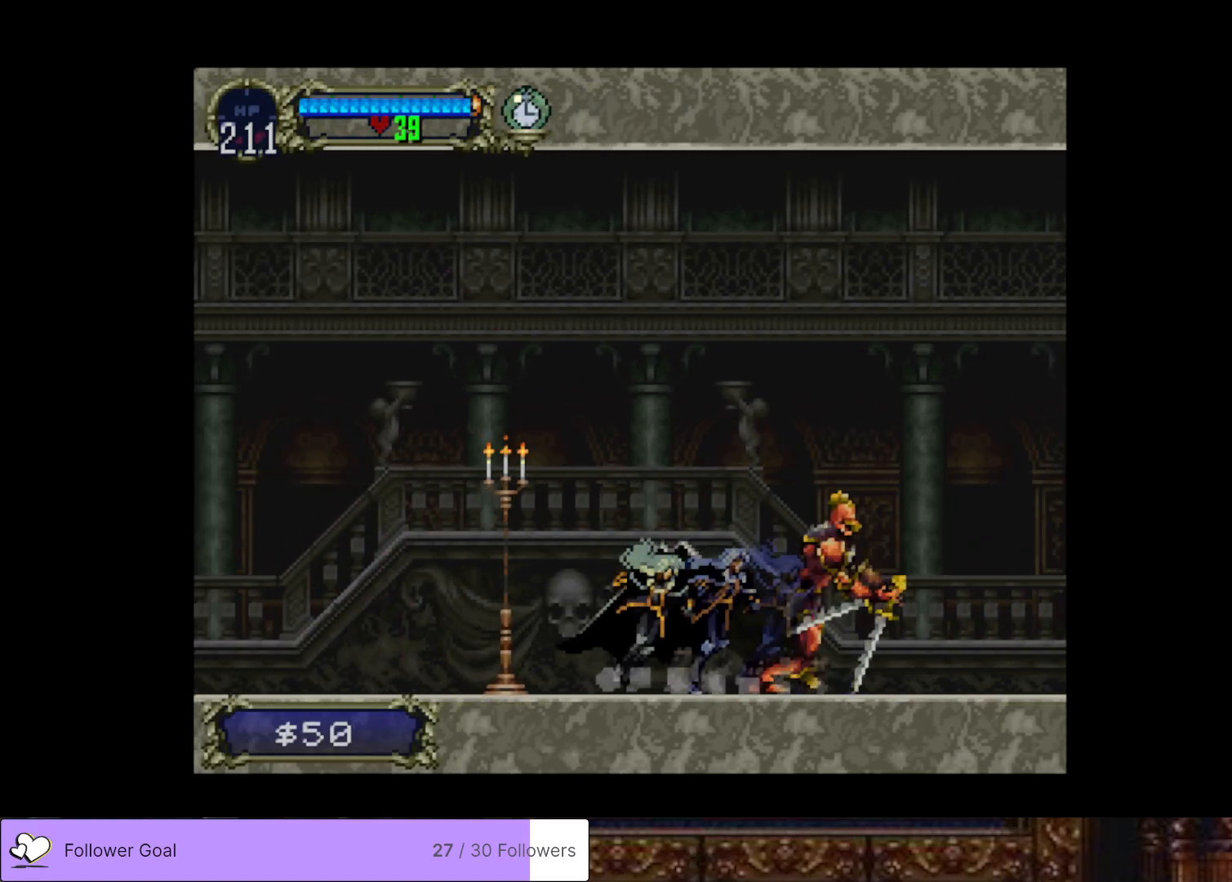
{"buttons": [], "right_stick": "center", "events": [[17, "TRIANGLE", "down"], [100, "TRIANGLE", "up"], [134, "CIRCLE", "up"], [167, "CIRCLE", "down"], [200, "TRIANGLE", "down"], [284, "TRIANGLE", "up"], [301, "CIRCLE", "up"], [367, "CIRCLE", "down"], [401, "TRIANGLE", "down"], [467, "TRIANGLE", "up"], [484, "CIRCLE", "up"]]}
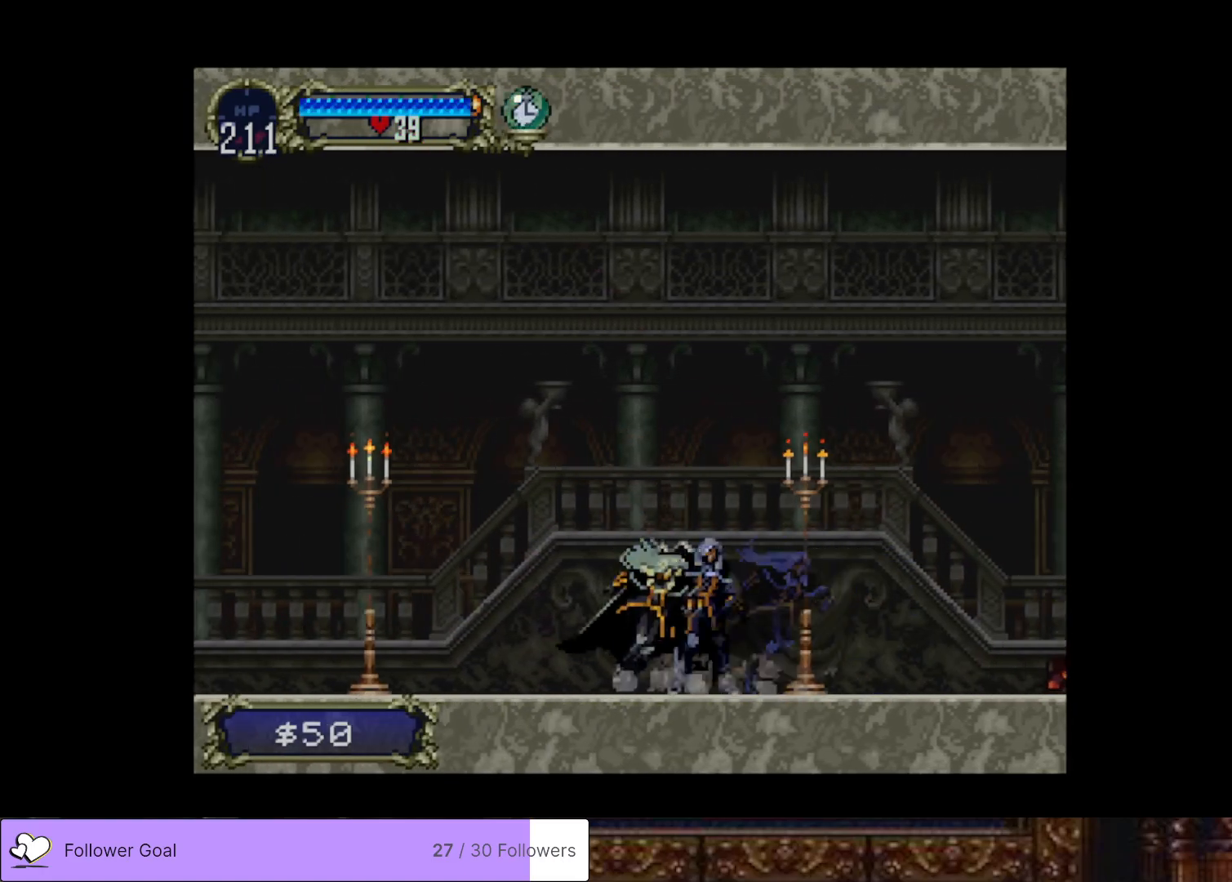
{"buttons": ["CIRCLE"], "right_stick": "center", "events": [[33, "CIRCLE", "down"], [133, "CIRCLE", "up"], [217, "CIRCLE", "down"], [217, "TRIANGLE", "down"], [317, "TRIANGLE", "up"], [333, "CIRCLE", "up"], [383, "CIRCLE", "down"], [433, "TRIANGLE", "down"], [484, "TRIANGLE", "up"]]}
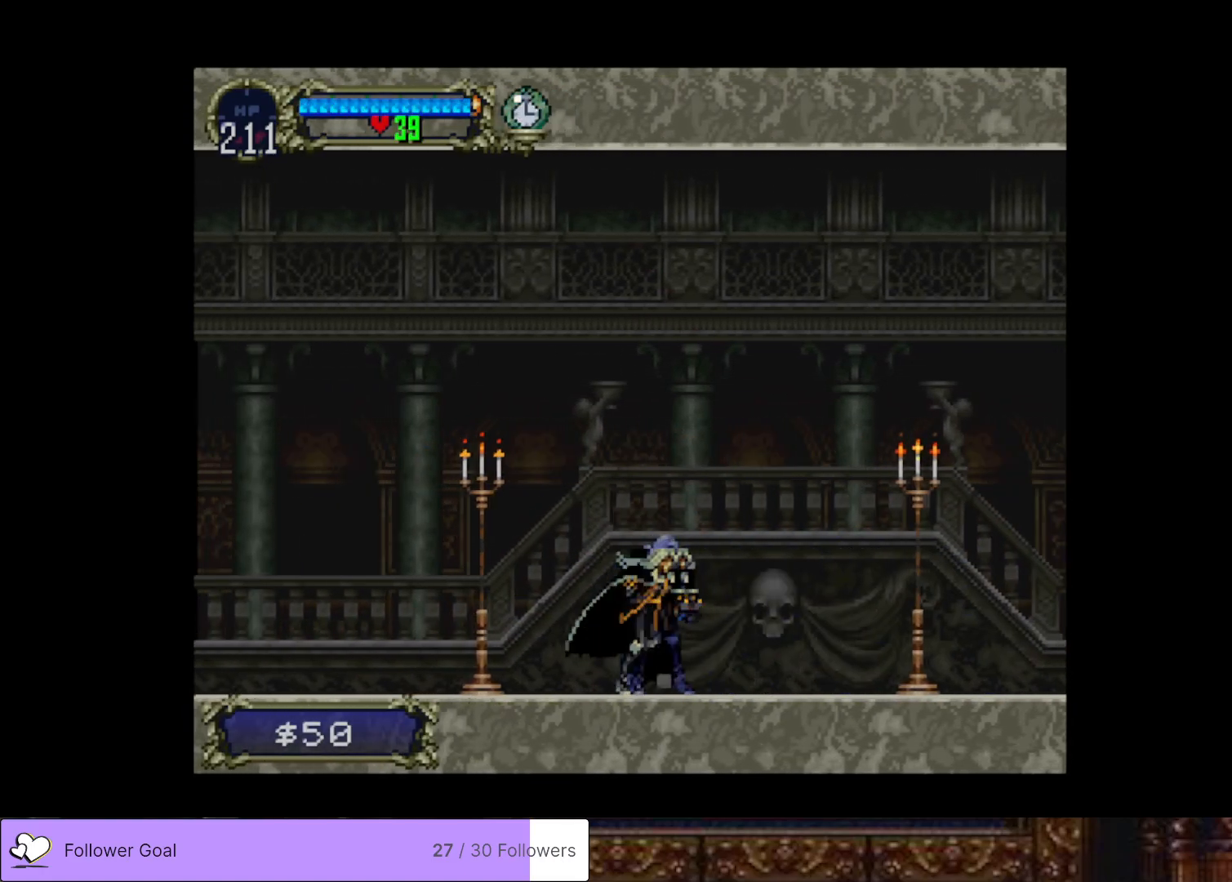
{"buttons": ["DPAD_LEFT"], "right_stick": "center", "events": [[17, "CIRCLE", "up"], [50, "CIRCLE", "down"], [84, "TRIANGLE", "down"], [150, "TRIANGLE", "up"], [184, "CIRCLE", "up"], [434, "DPAD_LEFT", "down"]]}
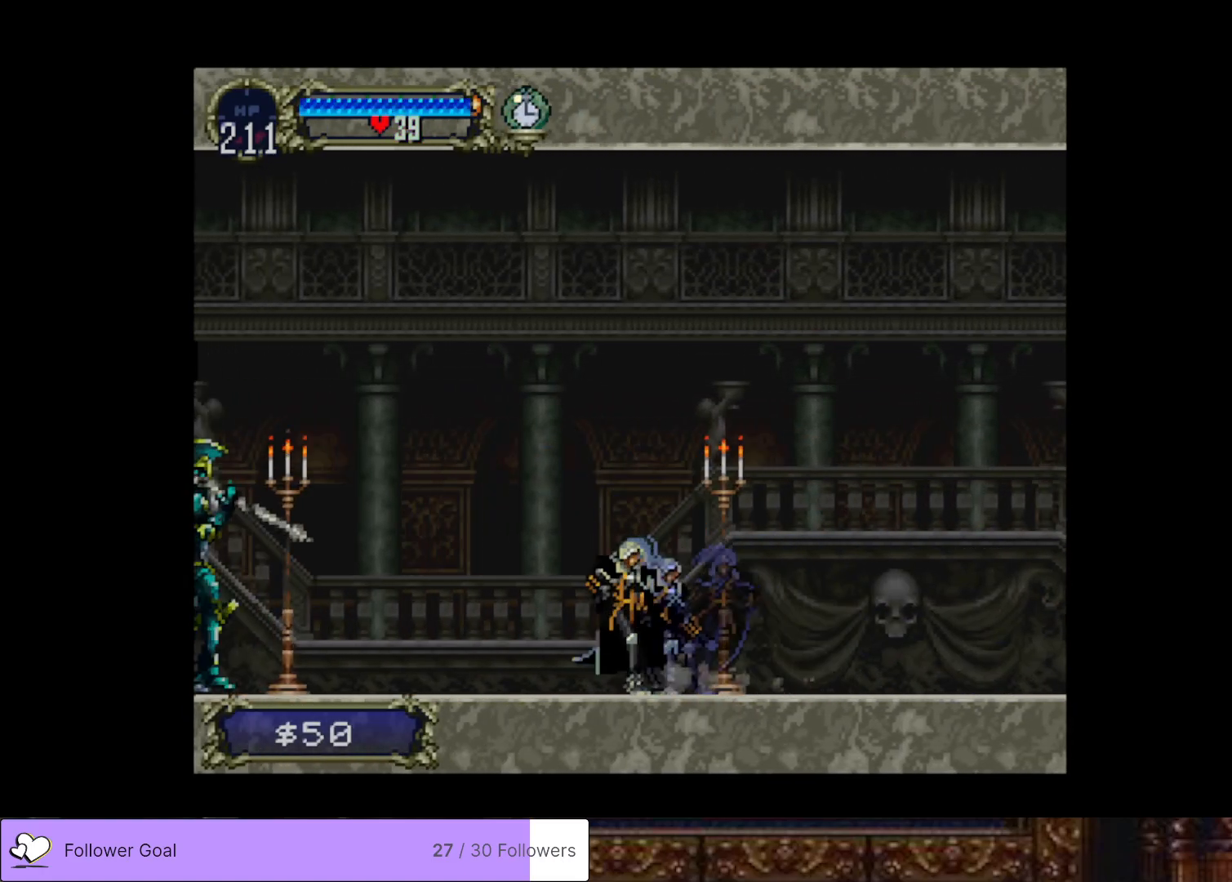
{"buttons": ["DPAD_DOWN"], "right_stick": "center", "events": [[16, "CROSS", "down"], [200, "CROSS", "up"], [300, "DPAD_DOWN", "down"], [333, "DPAD_LEFT", "up"], [367, "SQUARE", "down"], [467, "SQUARE", "up"]]}
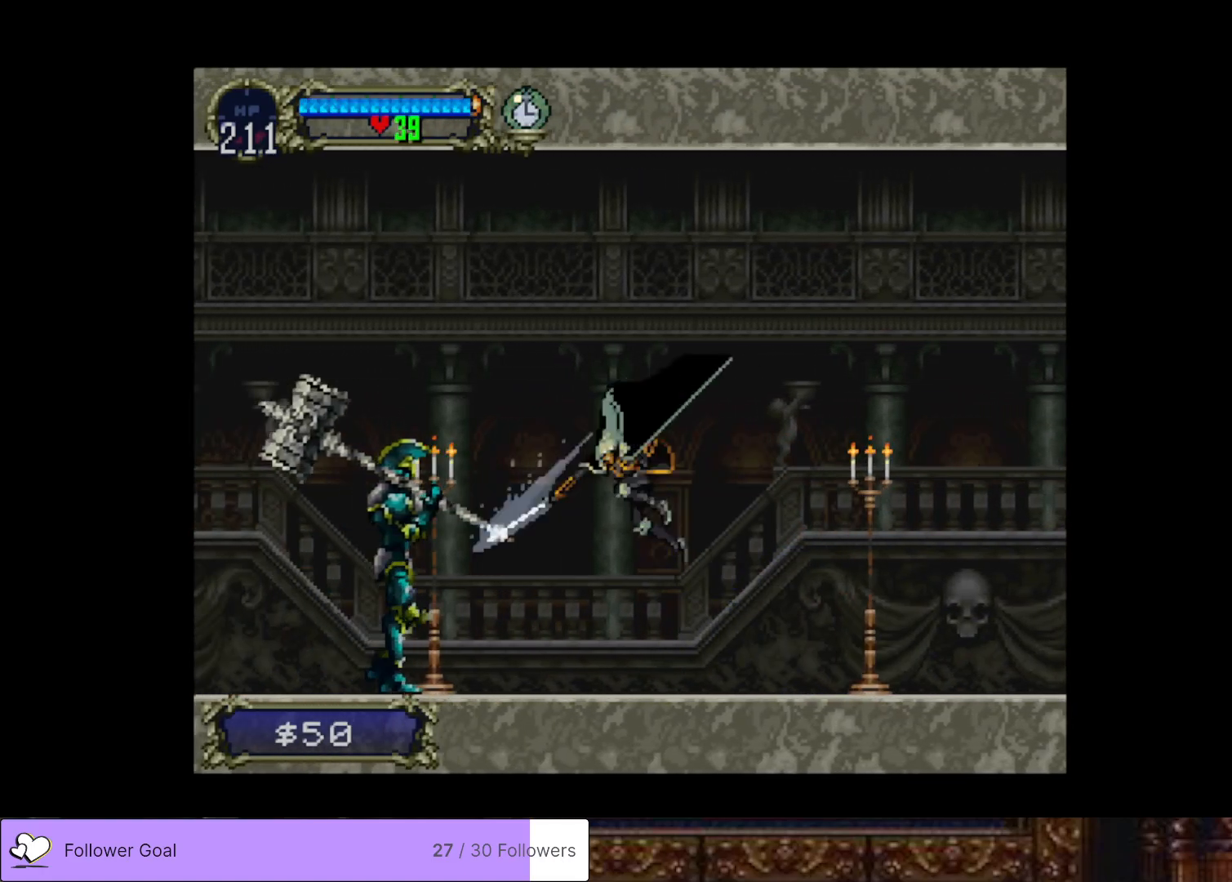
{"buttons": [], "right_stick": "center", "events": [[50, "DPAD_DOWN", "up"], [150, "SQUARE", "down"], [267, "SQUARE", "up"], [334, "SQUARE", "down"], [467, "SQUARE", "up"]]}
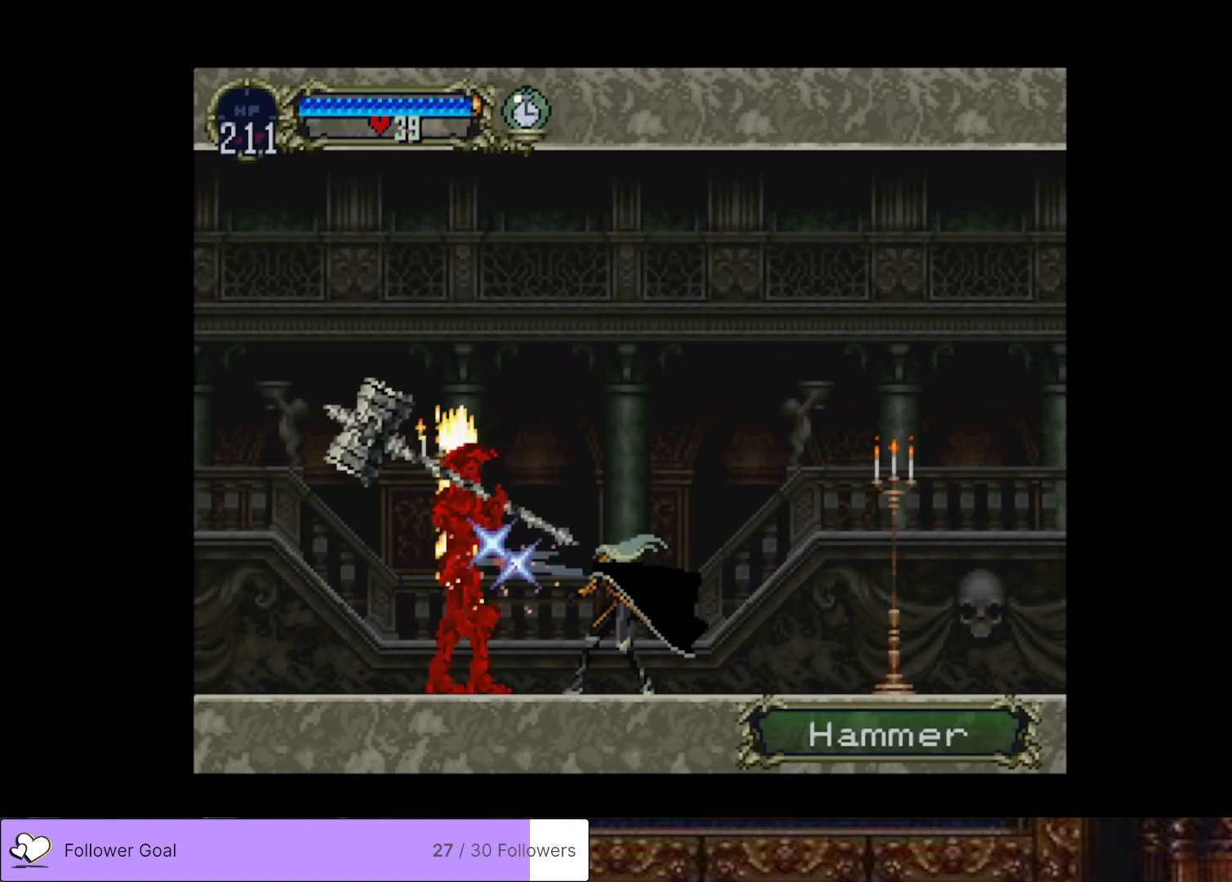
{"buttons": [], "right_stick": "center", "events": [[350, "SQUARE", "down"], [451, "SQUARE", "up"]]}
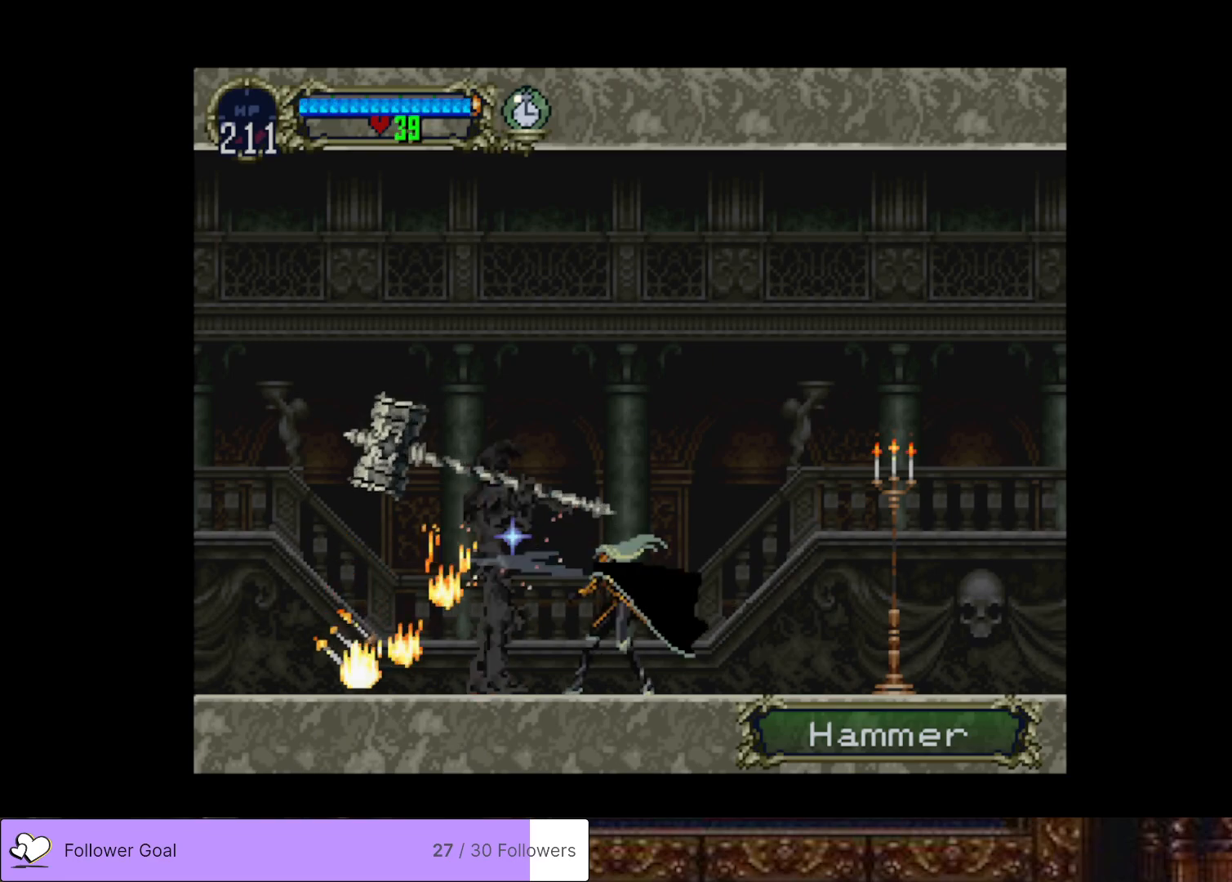
{"buttons": [], "right_stick": "center", "events": [[350, "SQUARE", "down"], [467, "SQUARE", "up"]]}
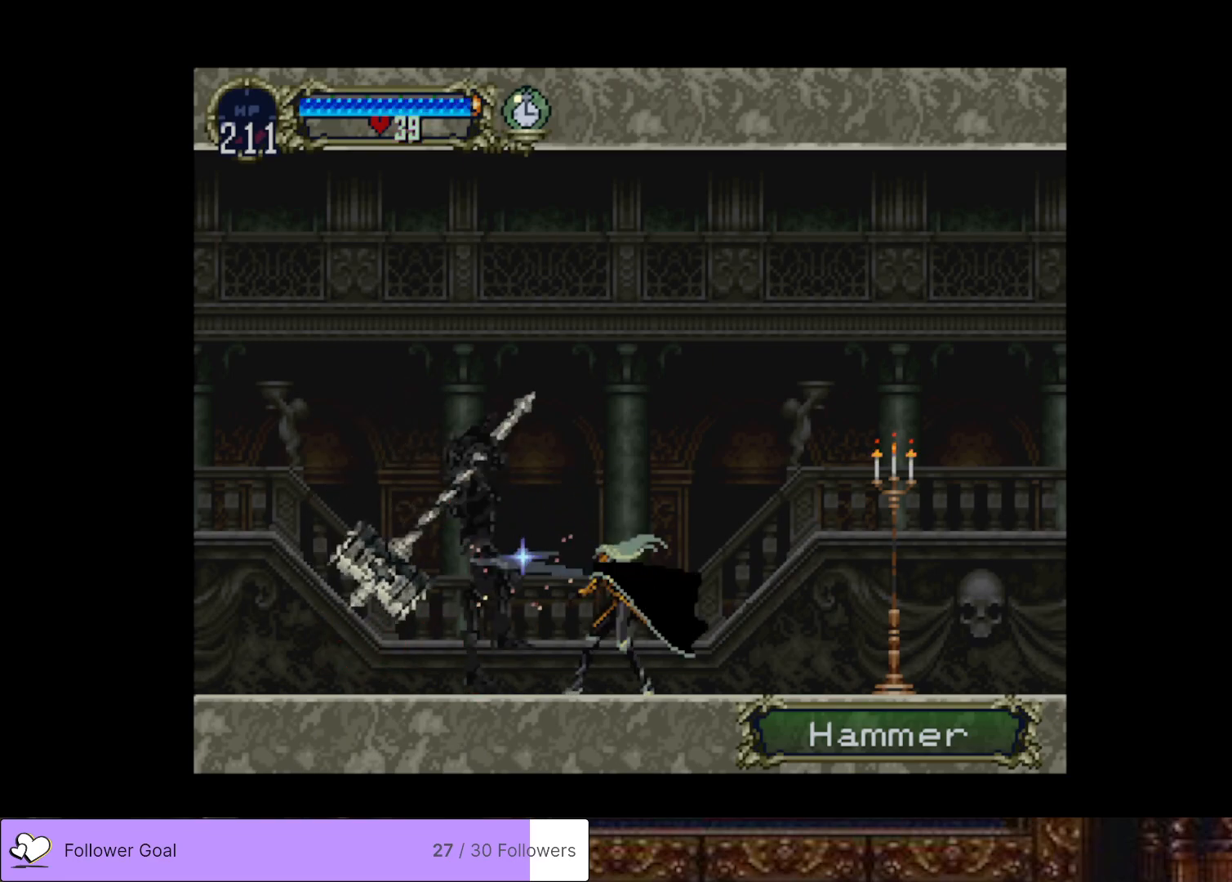
{"buttons": ["DPAD_RIGHT"], "right_stick": "center", "events": [[200, "DPAD_LEFT", "down"], [367, "DPAD_LEFT", "up"], [434, "DPAD_RIGHT", "down"]]}
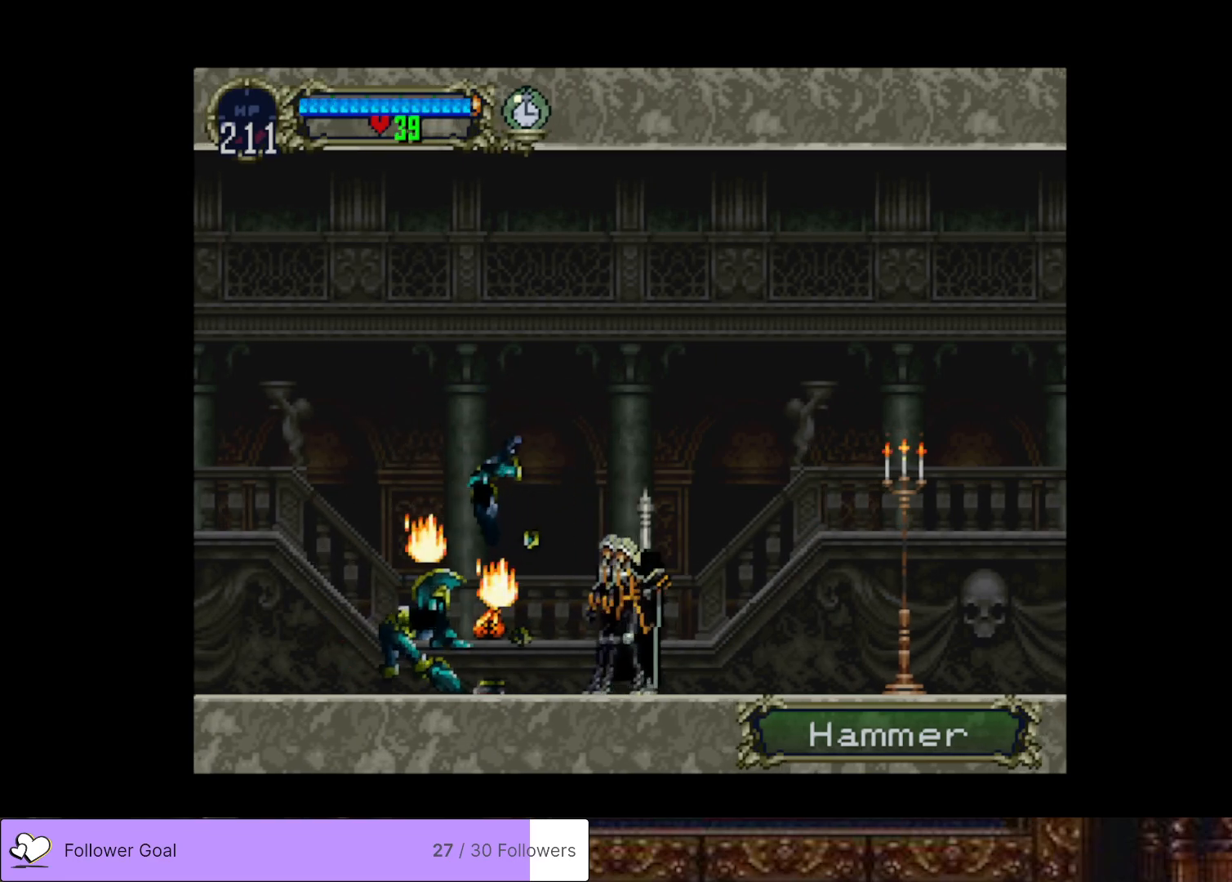
{"buttons": ["CIRCLE"], "right_stick": "center", "events": [[16, "CIRCLE", "down"], [50, "DPAD_RIGHT", "up"], [50, "TRIANGLE", "down"], [116, "TRIANGLE", "up"], [133, "CIRCLE", "up"], [200, "CIRCLE", "down"], [216, "TRIANGLE", "down"], [300, "TRIANGLE", "up"], [317, "CIRCLE", "up"], [400, "CIRCLE", "down"], [417, "TRIANGLE", "down"], [483, "TRIANGLE", "up"]]}
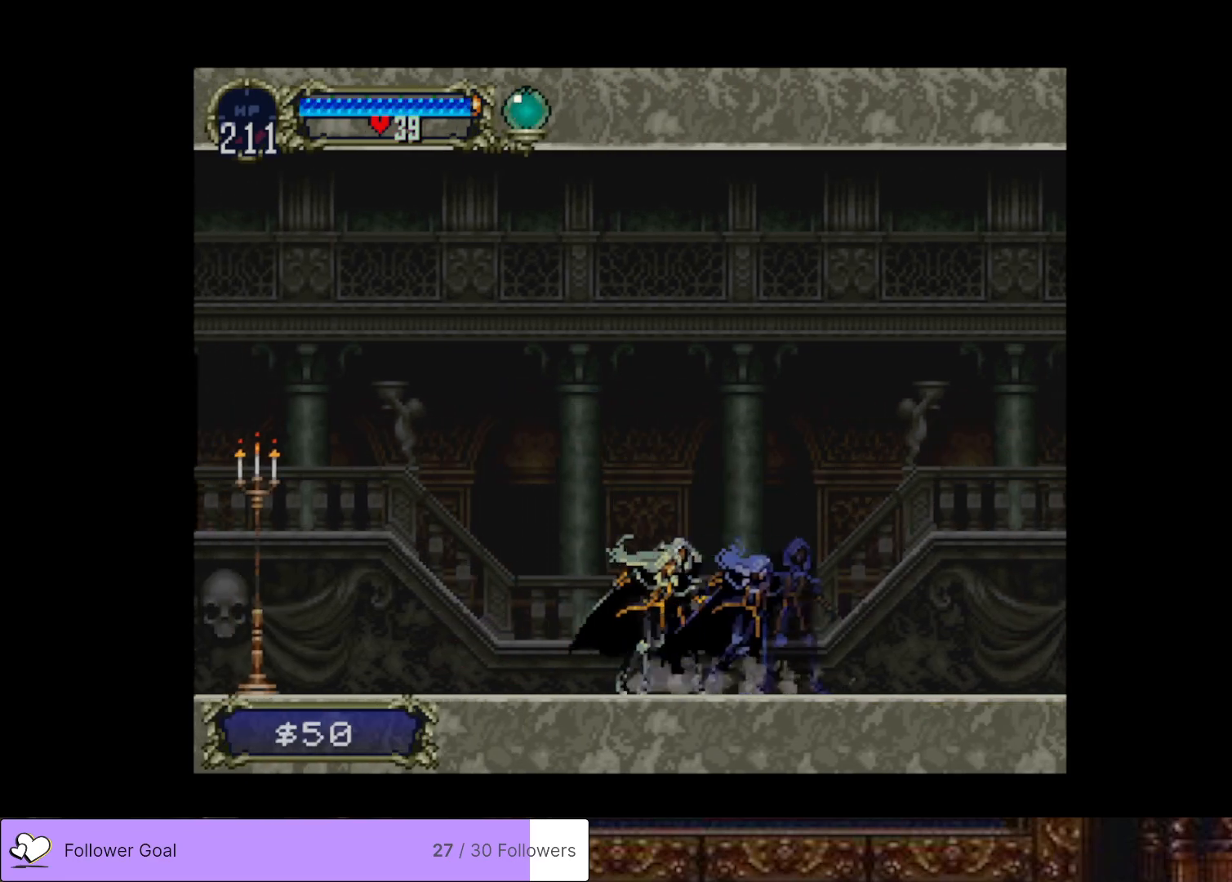
{"buttons": ["CIRCLE", "TRIANGLE"], "right_stick": "center", "events": [[17, "CIRCLE", "up"], [83, "CIRCLE", "down"], [100, "TRIANGLE", "down"], [184, "TRIANGLE", "up"], [200, "CIRCLE", "up"], [267, "CIRCLE", "down"], [300, "TRIANGLE", "down"], [367, "TRIANGLE", "up"], [384, "CIRCLE", "up"], [451, "CIRCLE", "down"], [501, "TRIANGLE", "down"]]}
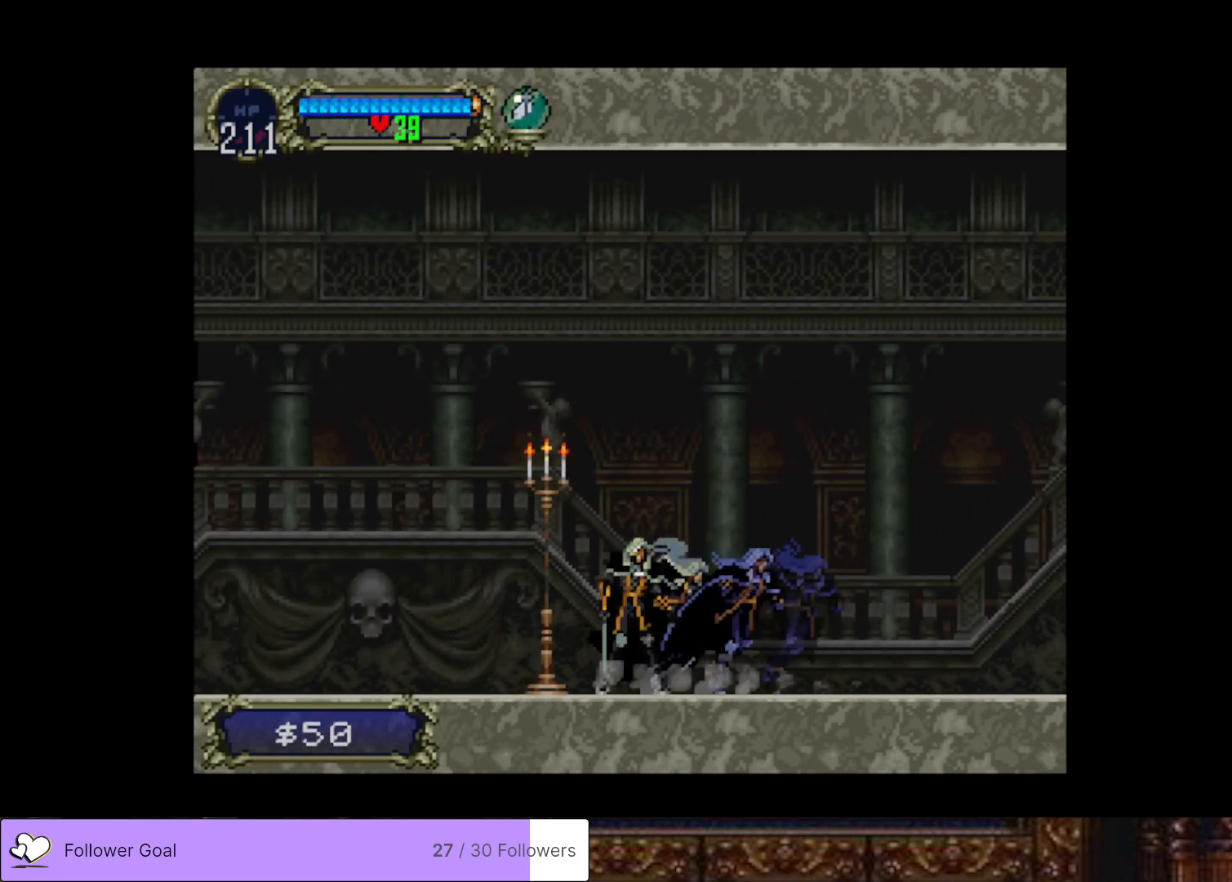
{"buttons": [], "right_stick": "center", "events": [[50, "TRIANGLE", "up"], [66, "CIRCLE", "up"], [133, "CIRCLE", "down"], [166, "TRIANGLE", "down"], [250, "TRIANGLE", "up"], [266, "CIRCLE", "up"], [317, "CIRCLE", "down"], [350, "TRIANGLE", "down"], [417, "TRIANGLE", "up"], [450, "CIRCLE", "up"]]}
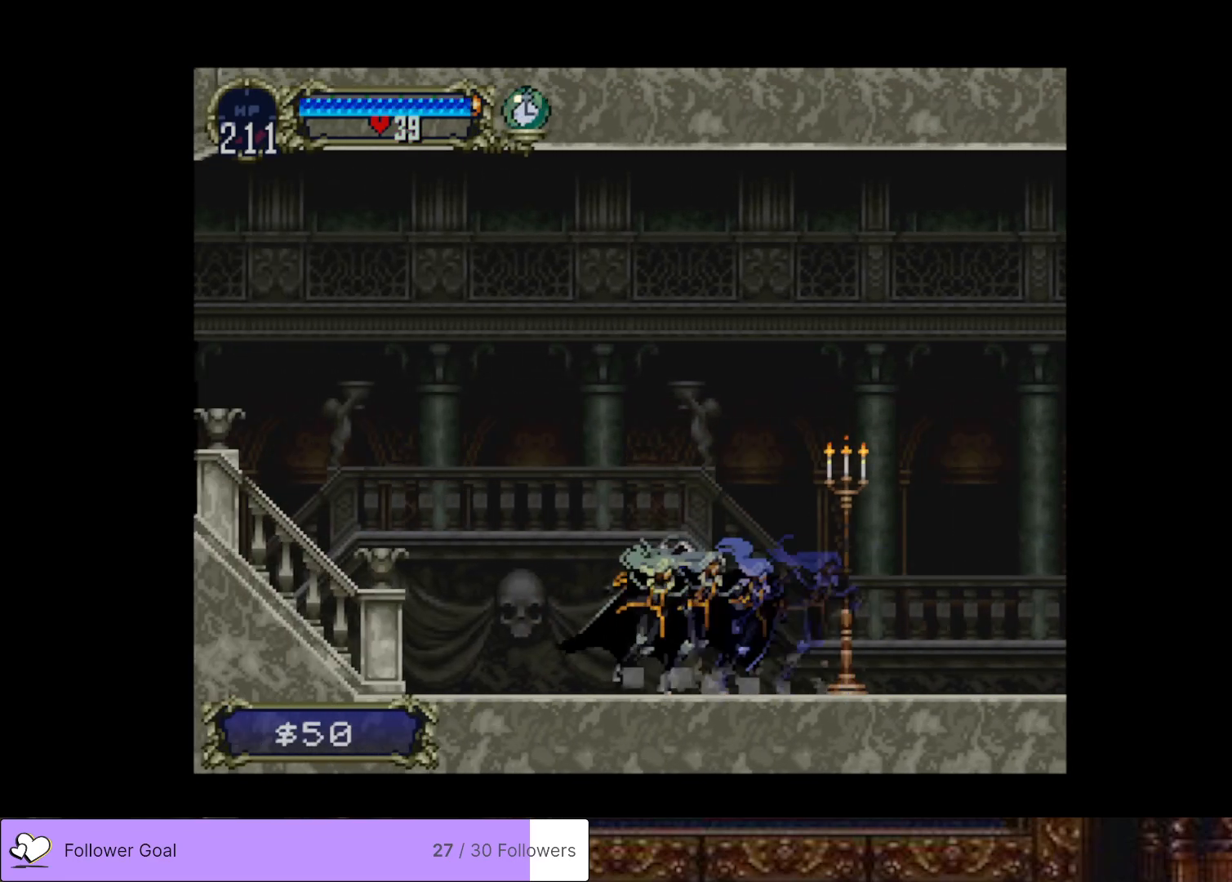
{"buttons": ["CIRCLE", "TRIANGLE"], "right_stick": "center", "events": [[33, "CIRCLE", "down"], [50, "TRIANGLE", "down"], [134, "TRIANGLE", "up"], [150, "CIRCLE", "up"], [217, "CIRCLE", "down"], [250, "TRIANGLE", "down"], [334, "TRIANGLE", "up"], [350, "CIRCLE", "up"], [400, "CIRCLE", "down"], [434, "TRIANGLE", "down"]]}
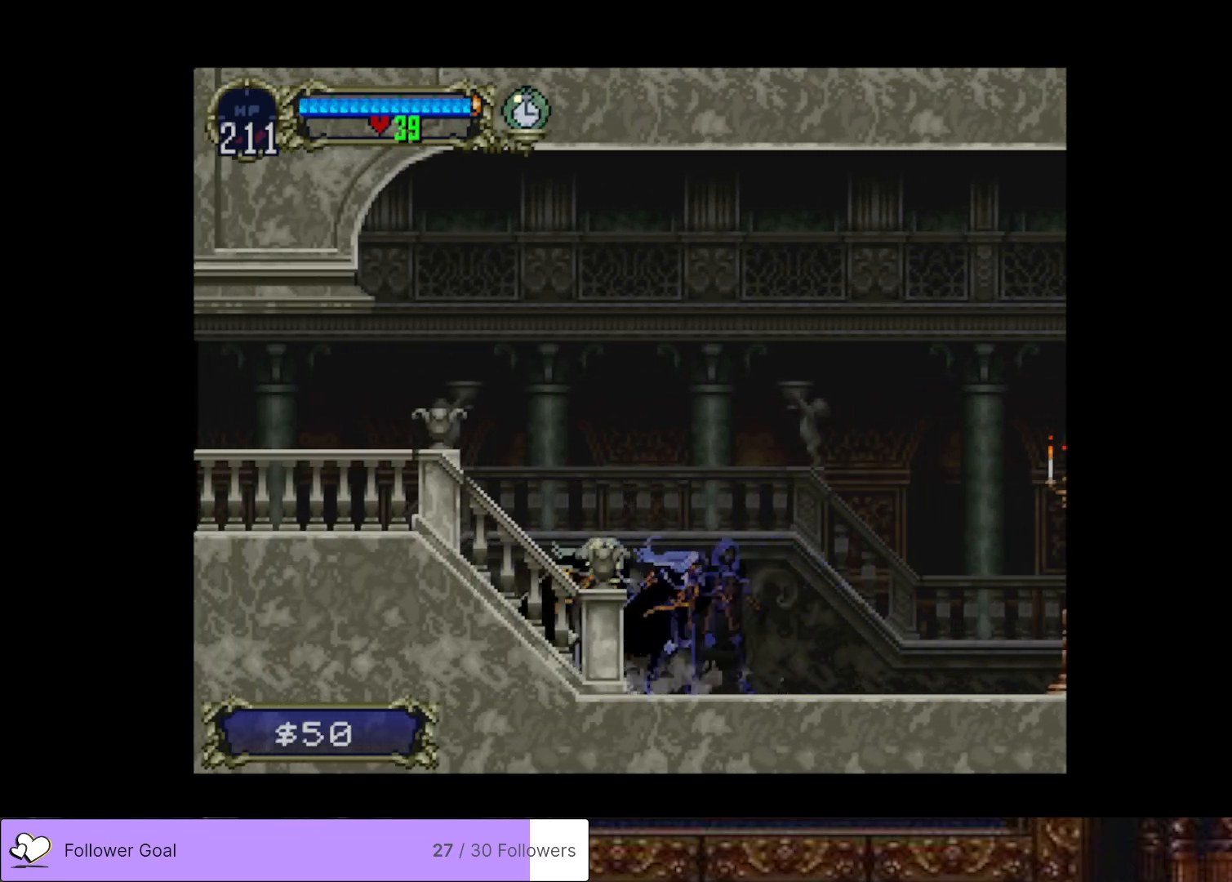
{"buttons": ["CIRCLE"], "right_stick": "center", "events": [[16, "TRIANGLE", "up"], [33, "CIRCLE", "up"], [100, "CIRCLE", "down"], [133, "TRIANGLE", "down"], [216, "TRIANGLE", "up"], [233, "CIRCLE", "up"], [317, "CIRCLE", "down"], [350, "TRIANGLE", "down"], [417, "TRIANGLE", "up"], [433, "CIRCLE", "up"], [500, "CIRCLE", "down"]]}
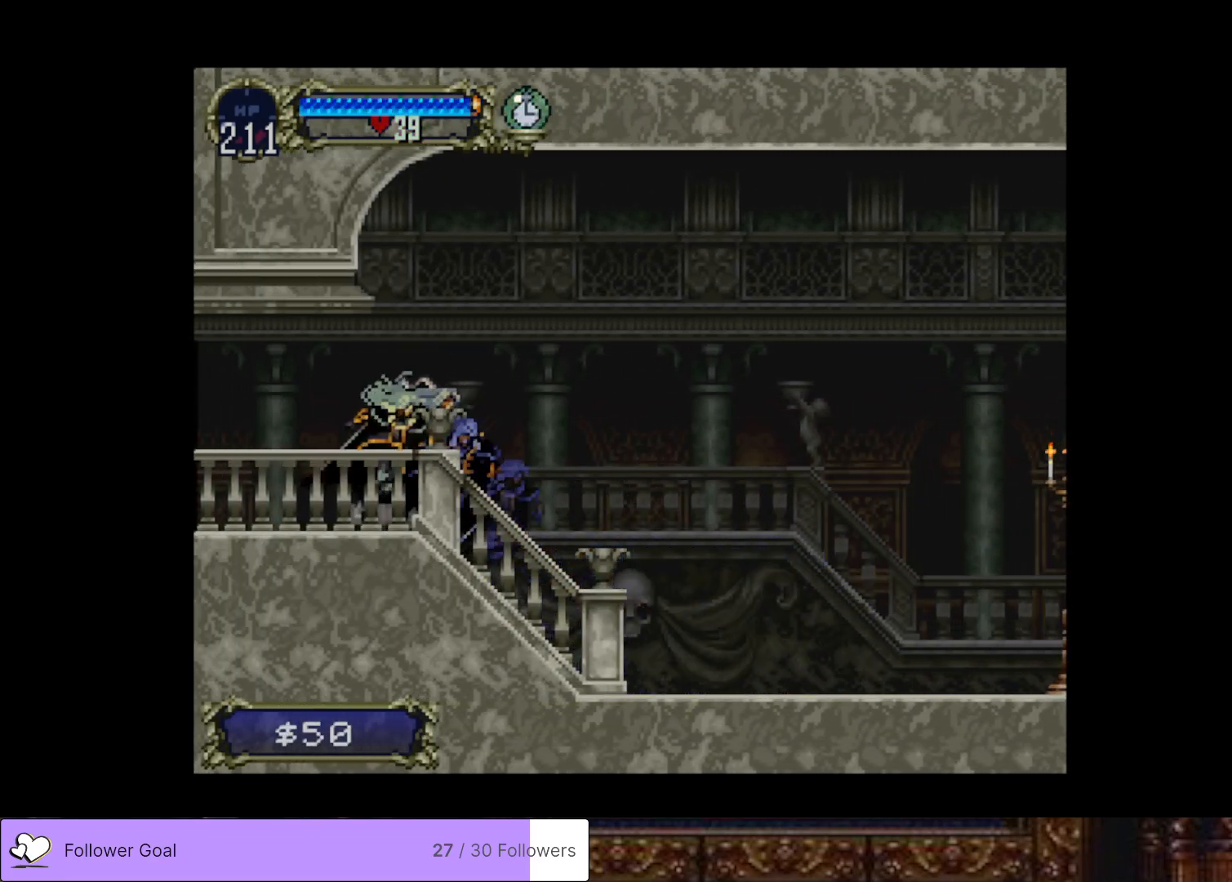
{"buttons": ["CIRCLE", "TRIANGLE"], "right_stick": "center", "events": [[50, "TRIANGLE", "down"], [134, "TRIANGLE", "up"], [167, "CIRCLE", "up"], [234, "CIRCLE", "down"], [250, "TRIANGLE", "down"], [350, "TRIANGLE", "up"], [367, "CIRCLE", "up"], [451, "CIRCLE", "down"], [501, "TRIANGLE", "down"]]}
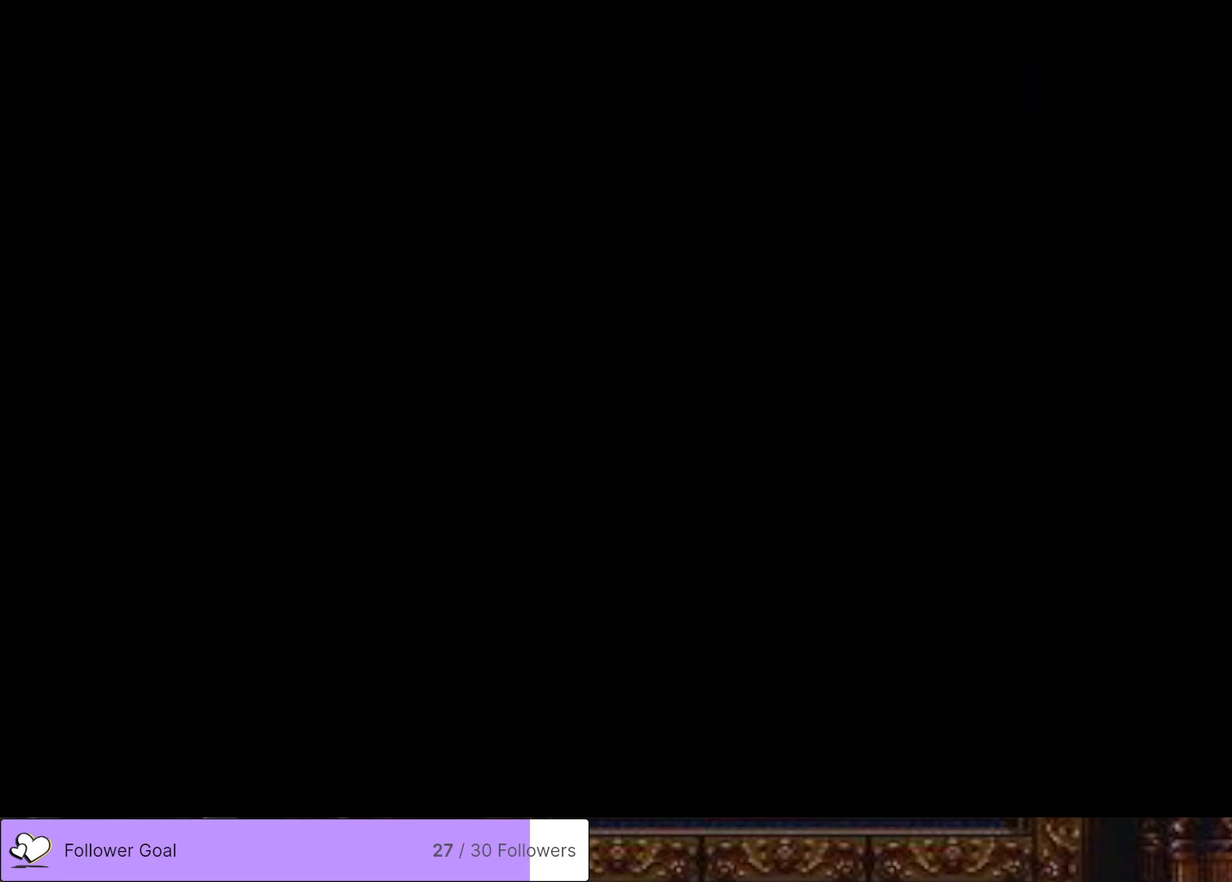
{"buttons": ["CIRCLE"], "right_stick": "center", "events": [[83, "TRIANGLE", "up"], [116, "CIRCLE", "up"], [183, "CIRCLE", "down"], [216, "TRIANGLE", "down"], [300, "TRIANGLE", "up"], [333, "CIRCLE", "up"], [383, "CIRCLE", "down"], [433, "TRIANGLE", "down"], [483, "TRIANGLE", "up"]]}
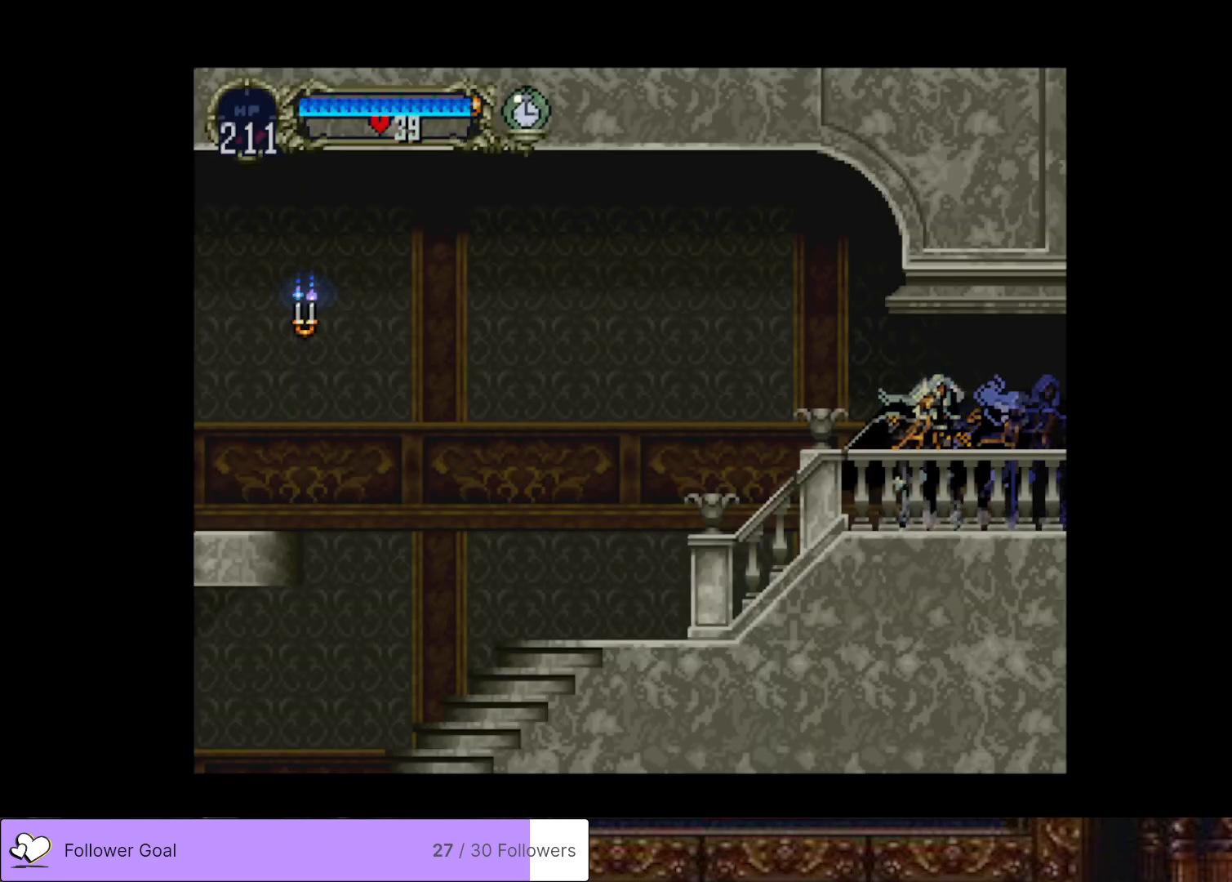
{"buttons": ["CIRCLE"], "right_stick": "center", "events": [[50, "CIRCLE", "up"], [83, "CIRCLE", "down"], [134, "TRIANGLE", "down"], [217, "TRIANGLE", "up"], [234, "CIRCLE", "up"], [300, "CIRCLE", "down"], [350, "TRIANGLE", "down"], [400, "TRIANGLE", "up"], [434, "CIRCLE", "up"], [501, "CIRCLE", "down"]]}
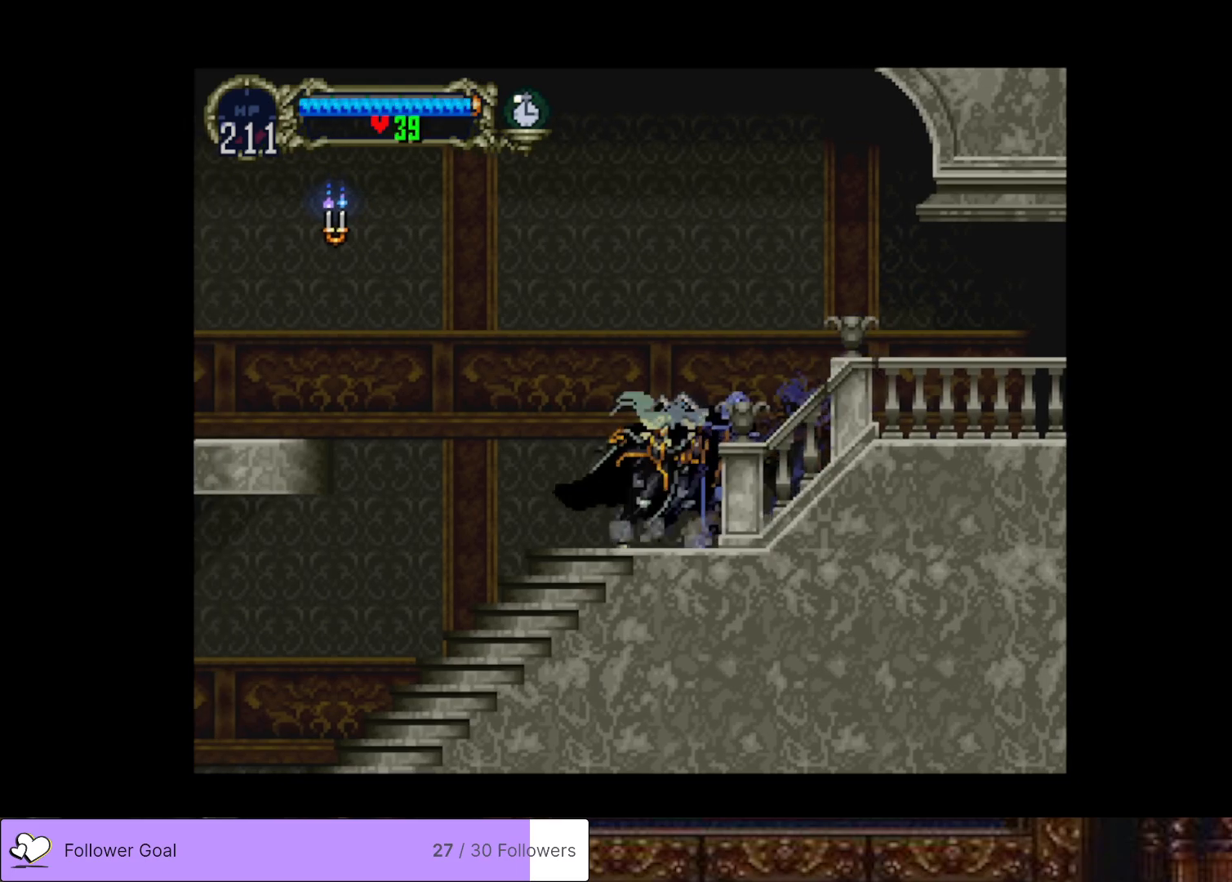
{"buttons": ["CIRCLE"], "right_stick": "center", "events": [[33, "TRIANGLE", "down"], [100, "TRIANGLE", "up"], [133, "CIRCLE", "up"], [200, "CIRCLE", "down"], [233, "TRIANGLE", "down"], [300, "TRIANGLE", "up"], [333, "CIRCLE", "up"], [400, "CIRCLE", "down"], [433, "TRIANGLE", "down"], [500, "TRIANGLE", "up"]]}
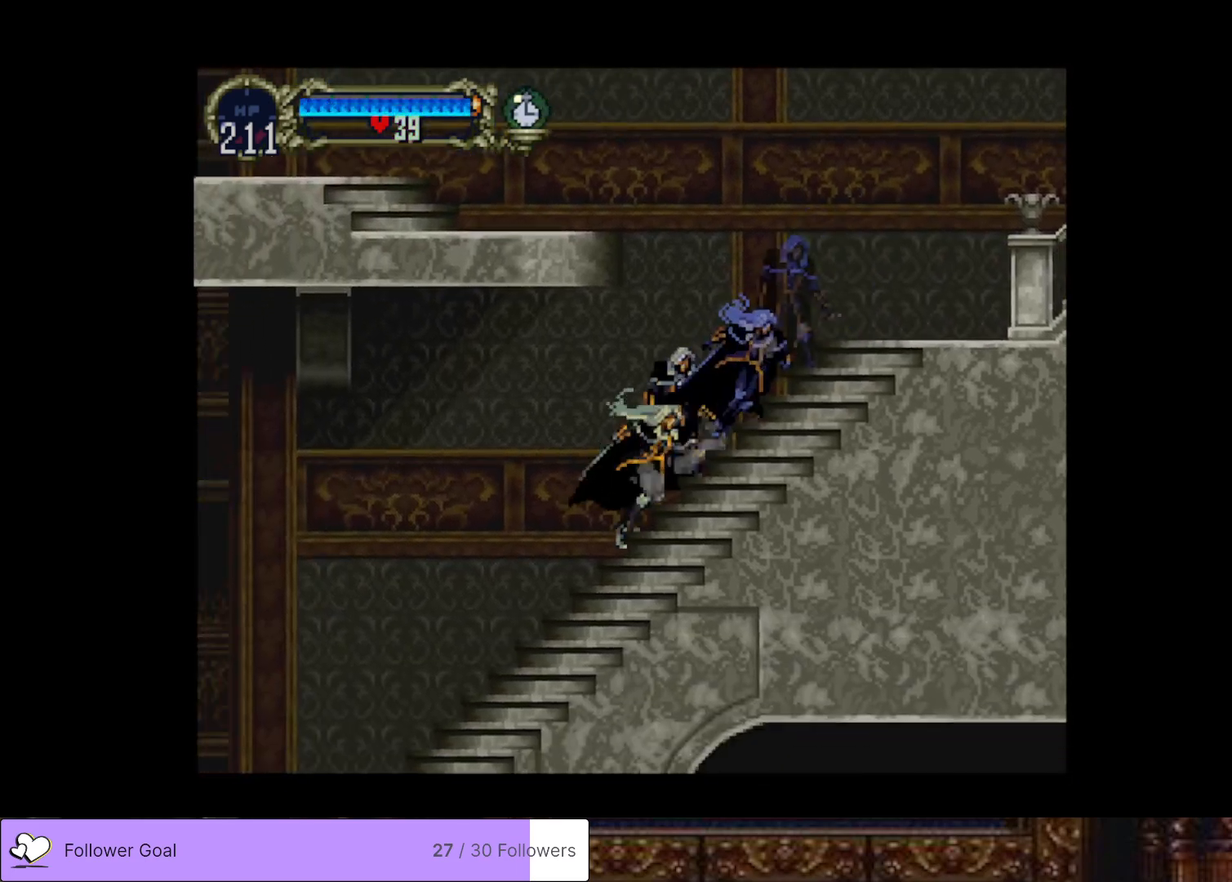
{"buttons": ["CIRCLE", "TRIANGLE"], "right_stick": "center", "events": [[33, "CIRCLE", "up"], [117, "CIRCLE", "down"], [134, "TRIANGLE", "down"], [200, "TRIANGLE", "up"], [217, "CIRCLE", "up"], [300, "CIRCLE", "down"], [317, "TRIANGLE", "down"], [400, "TRIANGLE", "up"], [417, "CIRCLE", "up"], [484, "CIRCLE", "down"], [501, "TRIANGLE", "down"]]}
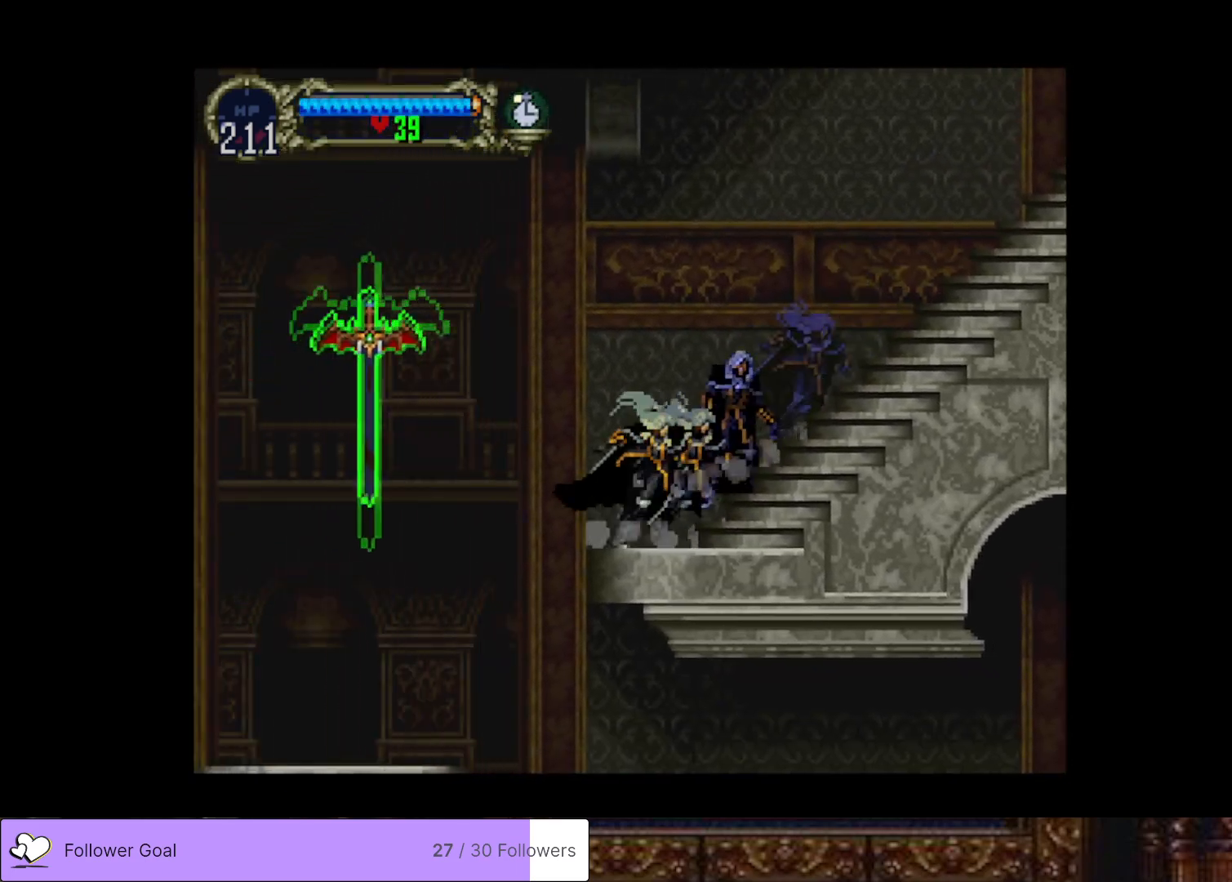
{"buttons": ["DPAD_RIGHT"], "right_stick": "center", "events": [[100, "TRIANGLE", "up"], [116, "CIRCLE", "up"], [300, "DPAD_RIGHT", "down"]]}
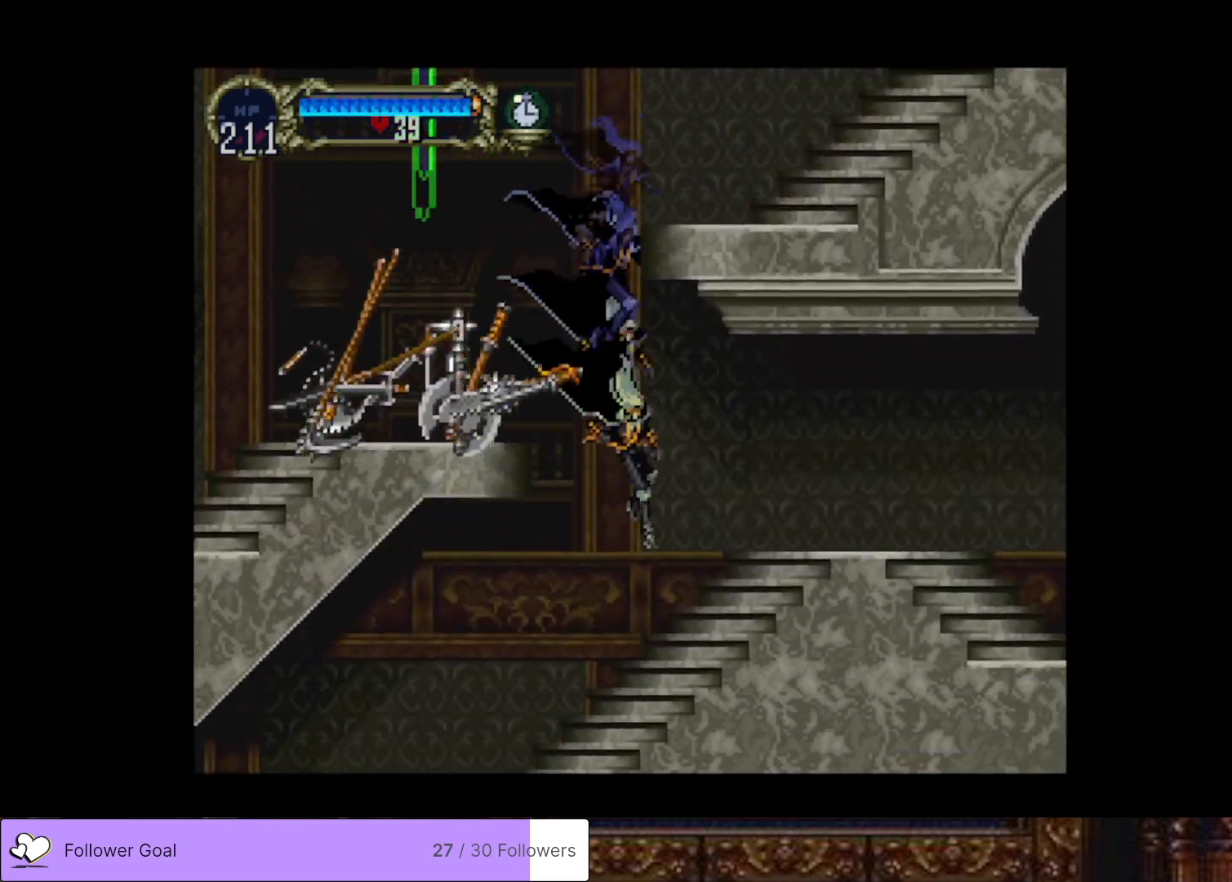
{"buttons": [], "right_stick": "center", "events": [[150, "DPAD_RIGHT", "up"]]}
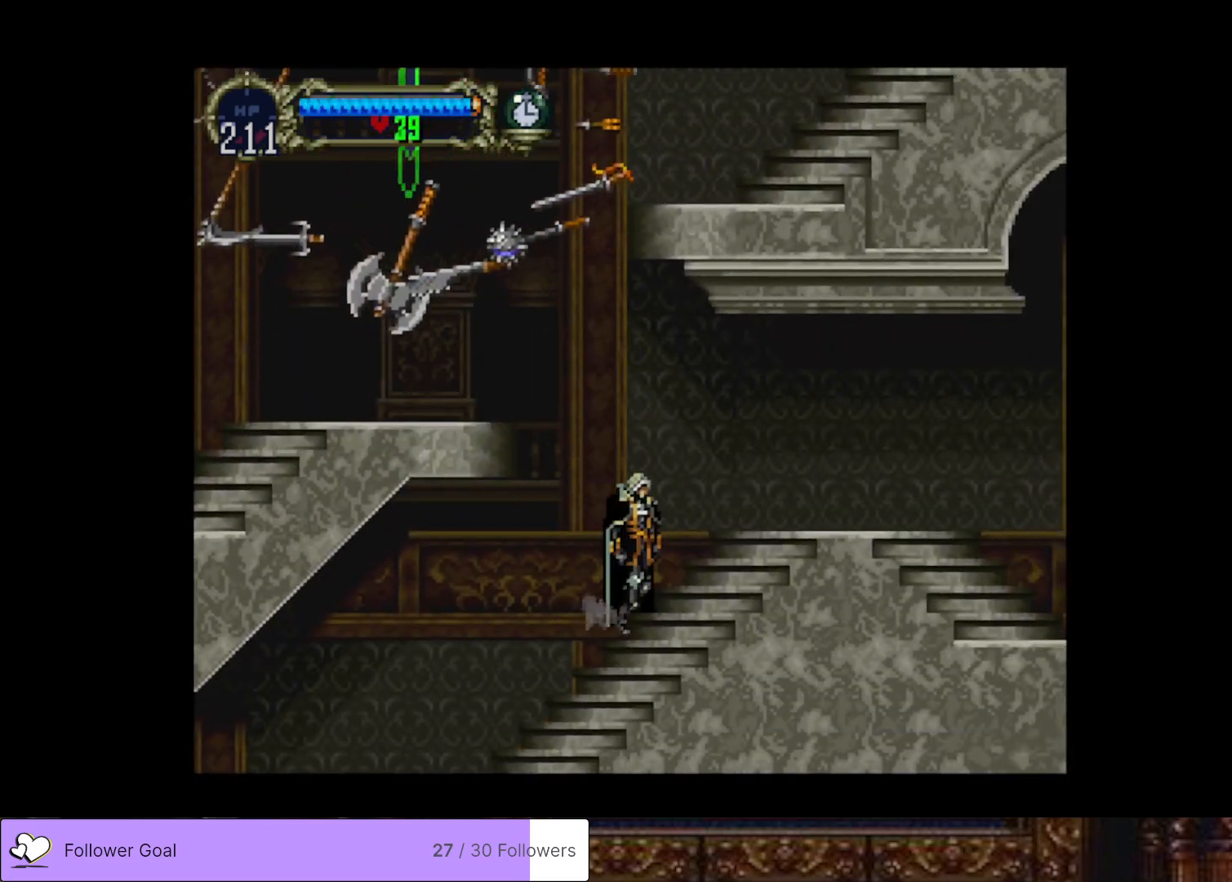
{"buttons": ["CIRCLE", "TRIANGLE"], "right_stick": "center", "events": [[66, "CIRCLE", "down"], [83, "TRIANGLE", "down"], [183, "TRIANGLE", "up"], [216, "CIRCLE", "up"], [250, "CIRCLE", "down"], [283, "TRIANGLE", "down"], [383, "TRIANGLE", "up"], [417, "CIRCLE", "up"], [450, "CIRCLE", "down"], [483, "TRIANGLE", "down"]]}
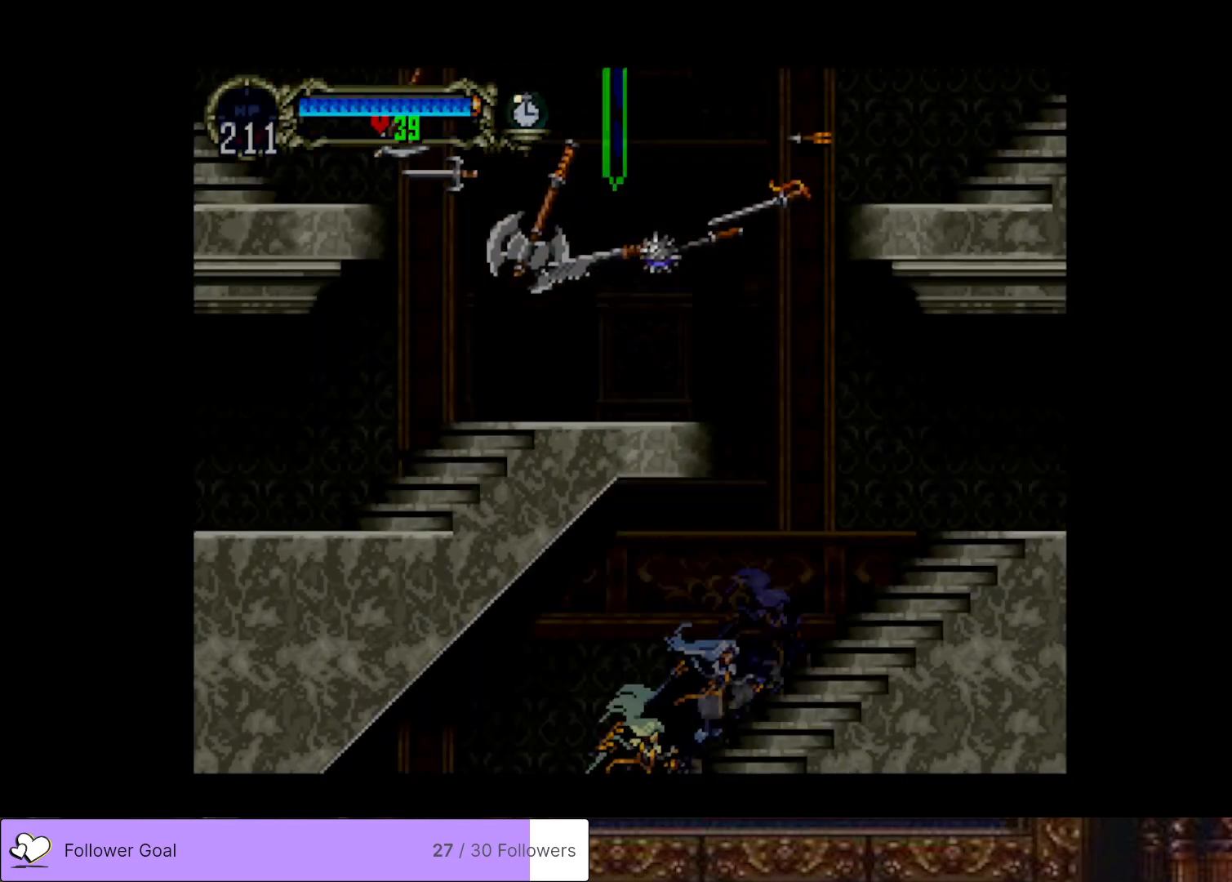
{"buttons": ["CIRCLE", "TRIANGLE"], "right_stick": "center", "events": [[67, "TRIANGLE", "up"], [100, "CIRCLE", "up"], [150, "CIRCLE", "down"], [200, "TRIANGLE", "down"], [284, "TRIANGLE", "up"], [334, "CIRCLE", "up"], [384, "CIRCLE", "down"], [434, "TRIANGLE", "down"]]}
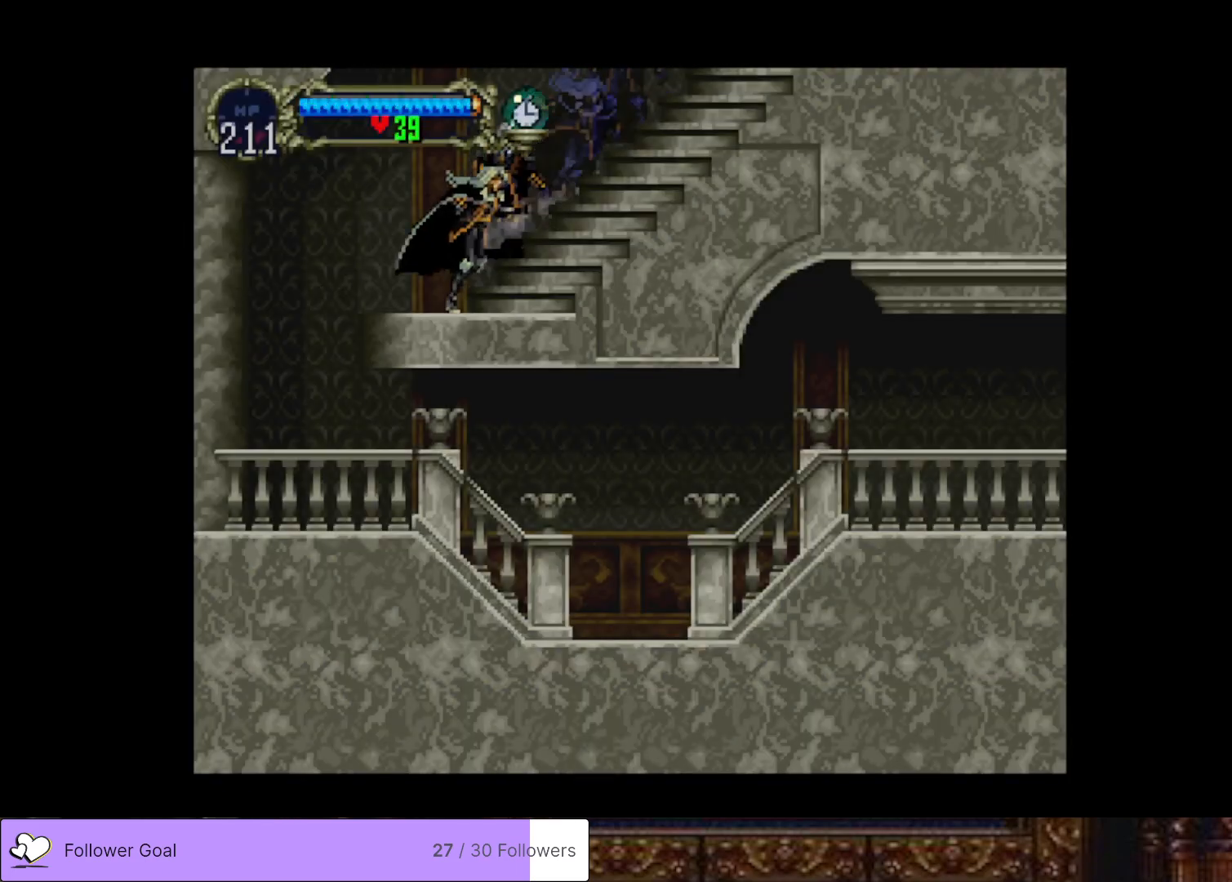
{"buttons": ["DPAD_RIGHT"], "right_stick": "center", "events": [[16, "TRIANGLE", "up"], [50, "CIRCLE", "up"], [100, "CIRCLE", "down"], [133, "TRIANGLE", "down"], [233, "TRIANGLE", "up"], [266, "CIRCLE", "up"], [367, "DPAD_RIGHT", "down"]]}
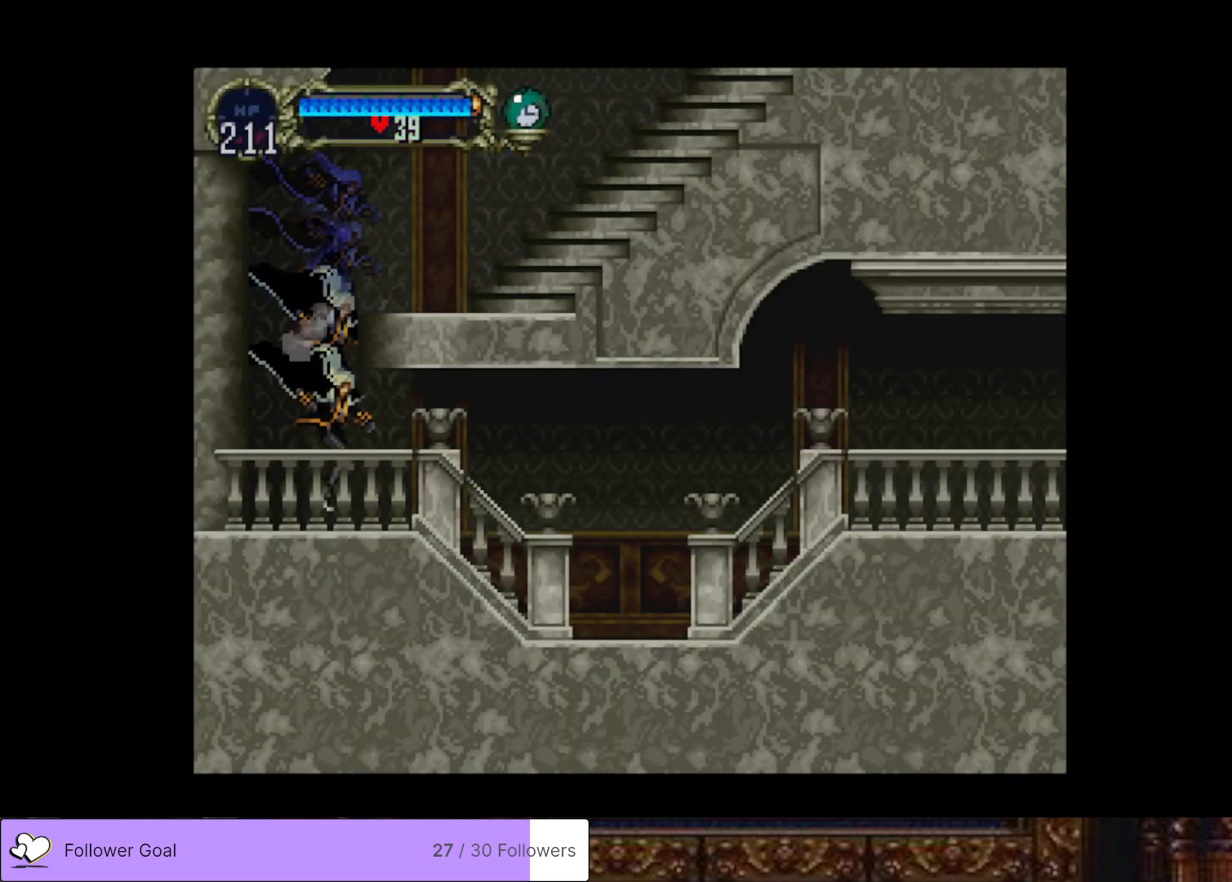
{"buttons": ["CIRCLE", "TRIANGLE", "DPAD_LEFT"], "right_stick": "center", "events": [[434, "DPAD_RIGHT", "up"], [467, "CIRCLE", "down"], [467, "DPAD_LEFT", "down"], [501, "TRIANGLE", "down"]]}
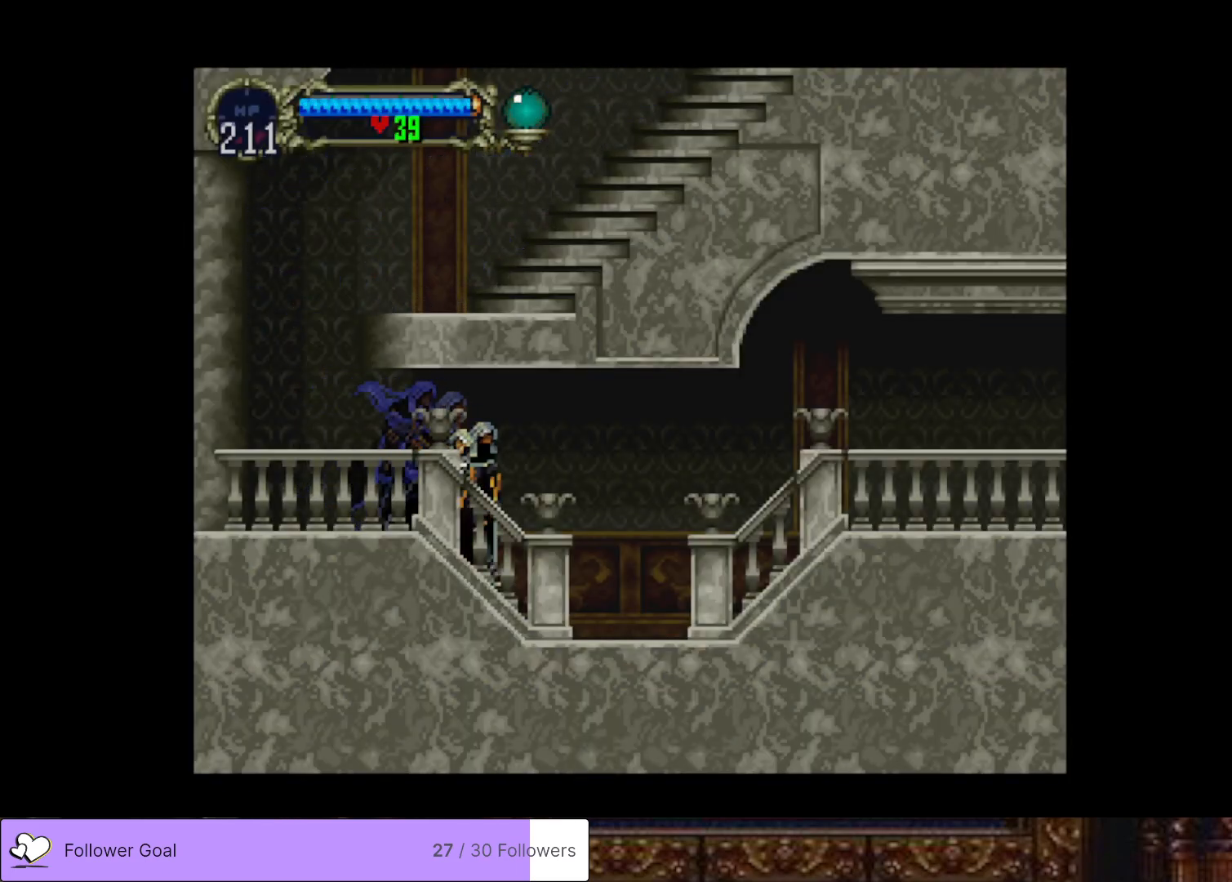
{"buttons": [], "right_stick": "center", "events": [[83, "DPAD_LEFT", "up"], [83, "TRIANGLE", "up"], [133, "CIRCLE", "up"], [166, "CIRCLE", "down"], [200, "TRIANGLE", "down"], [283, "TRIANGLE", "up"], [317, "CIRCLE", "up"], [350, "CIRCLE", "down"], [383, "TRIANGLE", "down"], [467, "TRIANGLE", "up"], [500, "CIRCLE", "up"]]}
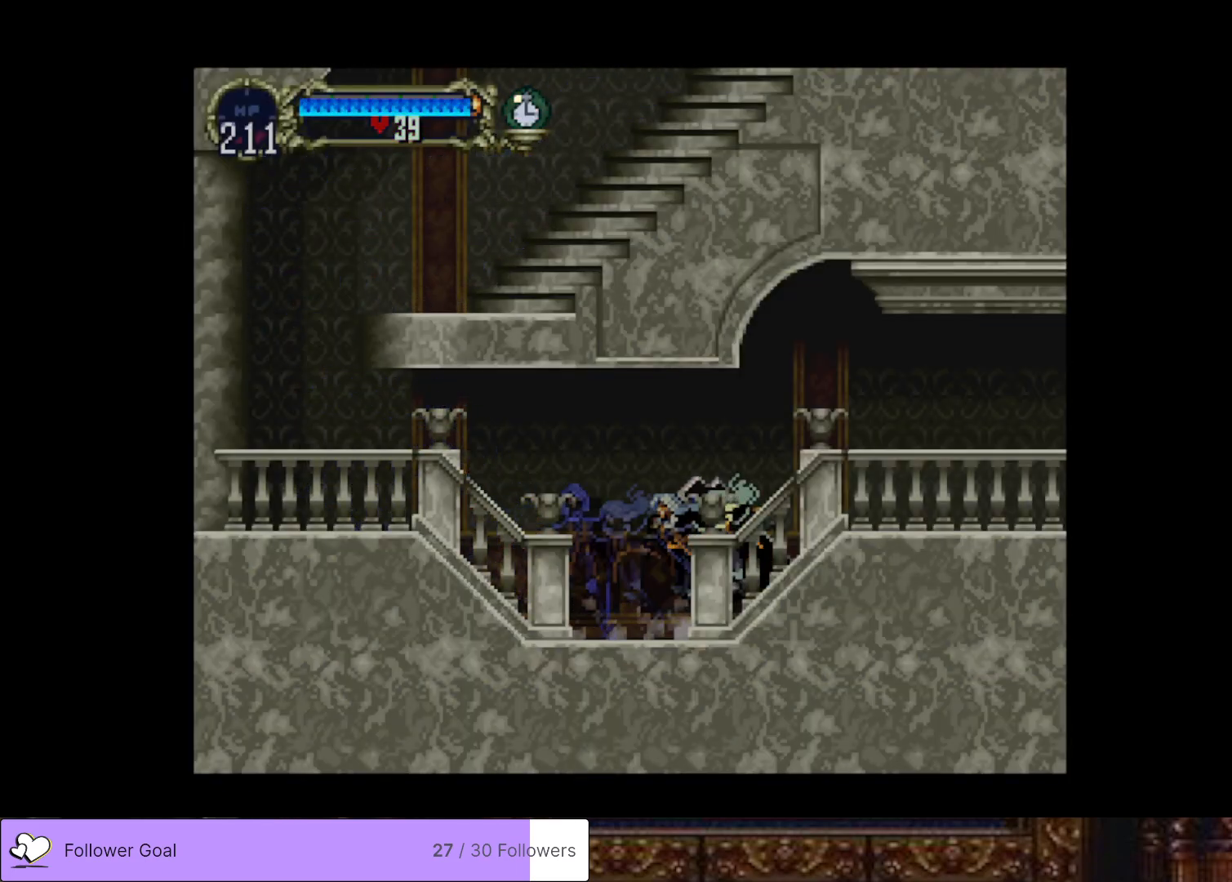
{"buttons": ["CIRCLE", "TRIANGLE"], "right_stick": "center", "events": [[67, "CIRCLE", "down"], [100, "TRIANGLE", "down"], [184, "TRIANGLE", "up"], [200, "CIRCLE", "up"], [250, "CIRCLE", "down"], [284, "TRIANGLE", "down"], [384, "TRIANGLE", "up"], [434, "CIRCLE", "up"], [467, "CIRCLE", "down"], [501, "TRIANGLE", "down"]]}
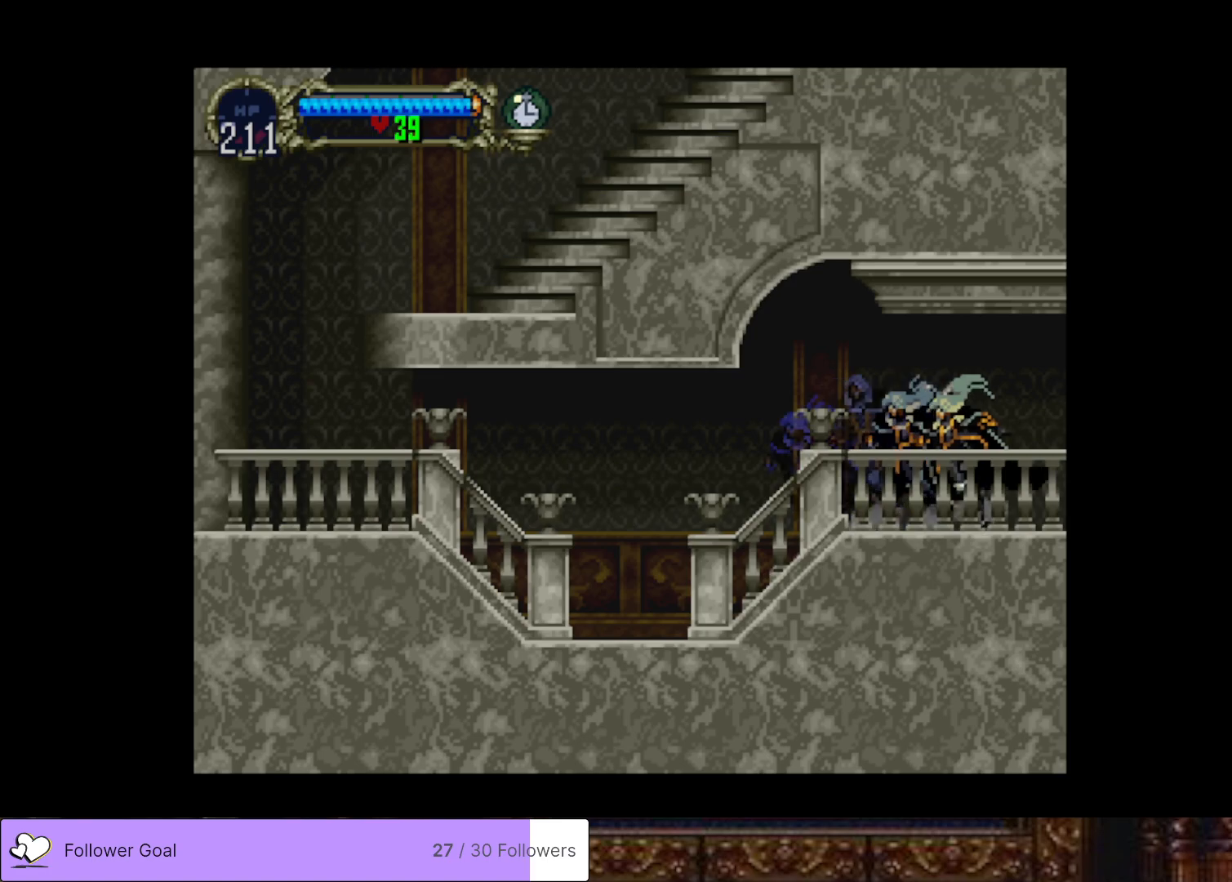
{"buttons": ["CIRCLE"], "right_stick": "center", "events": [[100, "TRIANGLE", "up"], [133, "CIRCLE", "up"], [183, "CIRCLE", "down"], [216, "TRIANGLE", "down"], [300, "TRIANGLE", "up"], [333, "CIRCLE", "up"], [383, "CIRCLE", "down"], [417, "TRIANGLE", "down"], [500, "TRIANGLE", "up"]]}
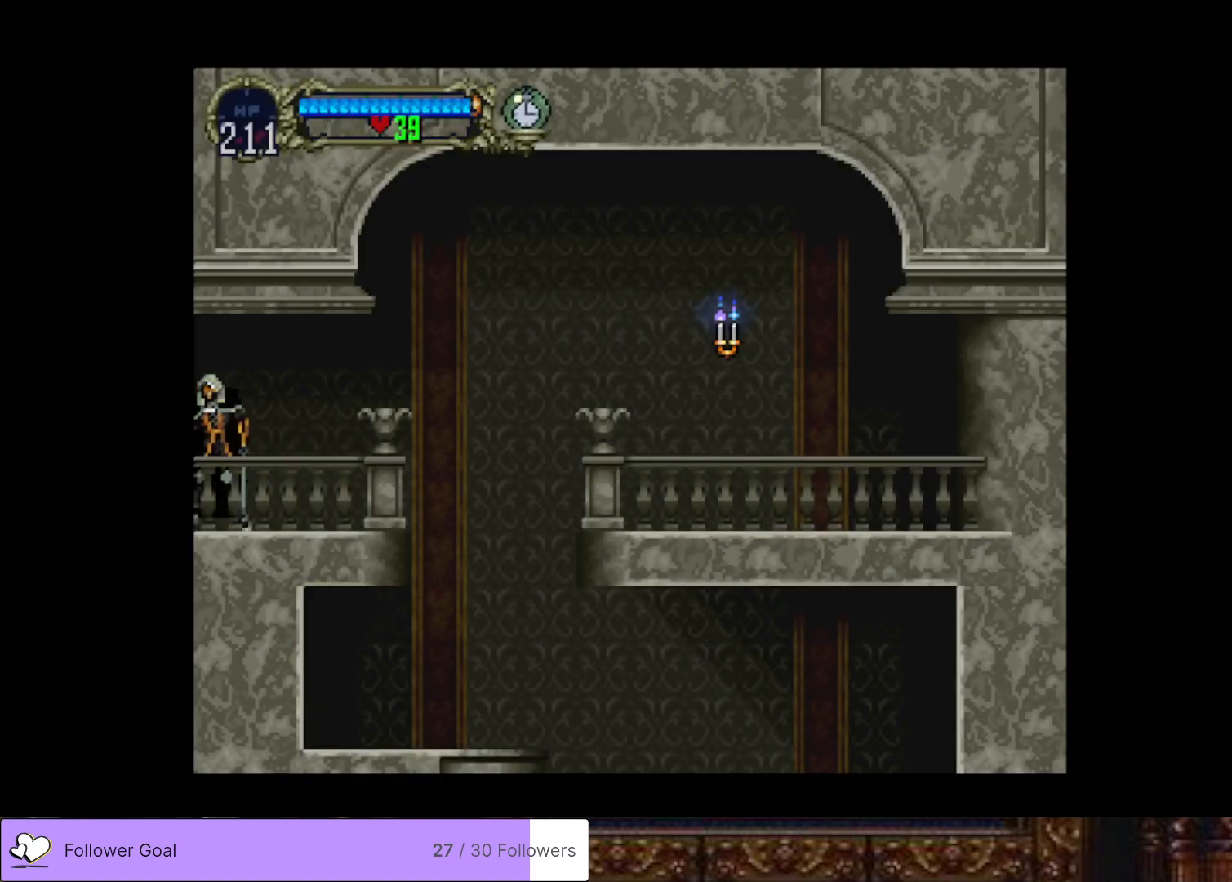
{"buttons": [], "right_stick": "center", "events": [[17, "CIRCLE", "up"], [83, "CIRCLE", "down"], [117, "TRIANGLE", "down"], [200, "TRIANGLE", "up"], [217, "CIRCLE", "up"], [267, "CIRCLE", "down"], [300, "TRIANGLE", "down"], [400, "TRIANGLE", "up"], [434, "CIRCLE", "up"]]}